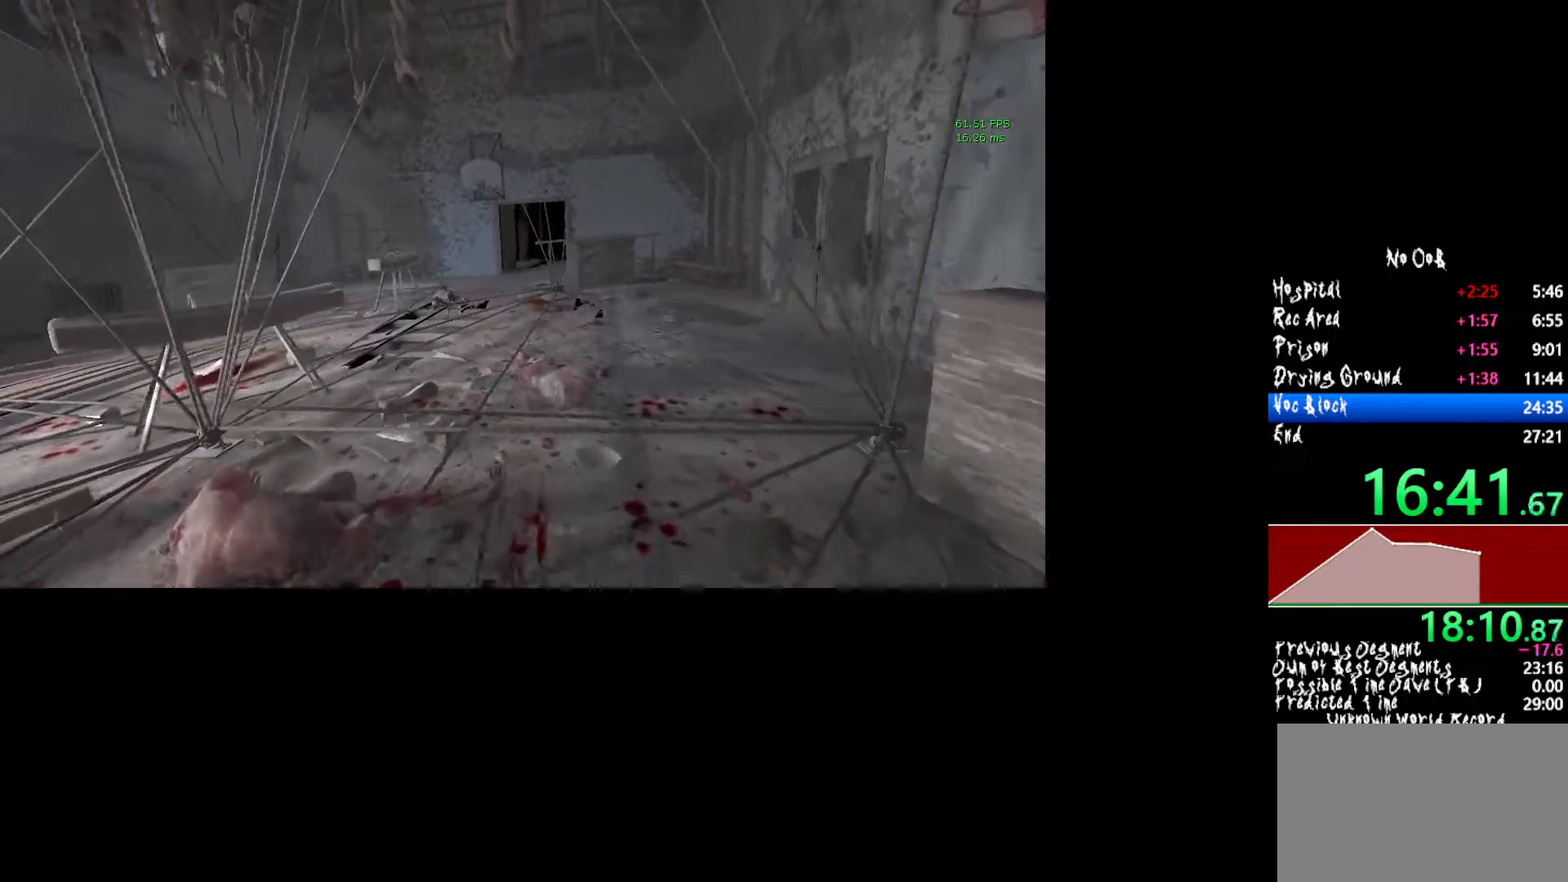
Gameplay with keyboard and mouse; each line is a JSON object with the keys and mouse buttons held at the frame after it. "events" lists presses ("down") and releases ("up") of "1", "2", "3", "4", "5", "a", "alt", "c", "ctrl", "d", "e", "f", "q", "r", "s", "shift", "tab", "v", "w", "x", "z", "mouse_left", "mouse_middle", "mouse_right", "mouse_wheel_up" and "mouse_wheel_down" between this image and that frame as [ms after this image, input, new state], when the widget could be followed in between. "mouse_left", "mouse_middle", "mouse_right", "mouse_wheel_up", "mouse_wheel_down" = the "left", "middle", "right", "wheel_up", "wheel_down" buttons of the "mouse" list. No other keys are recorded. Mouse movement is not recorded.
{"keys": ["shift", "w"], "mouse": [], "events": []}
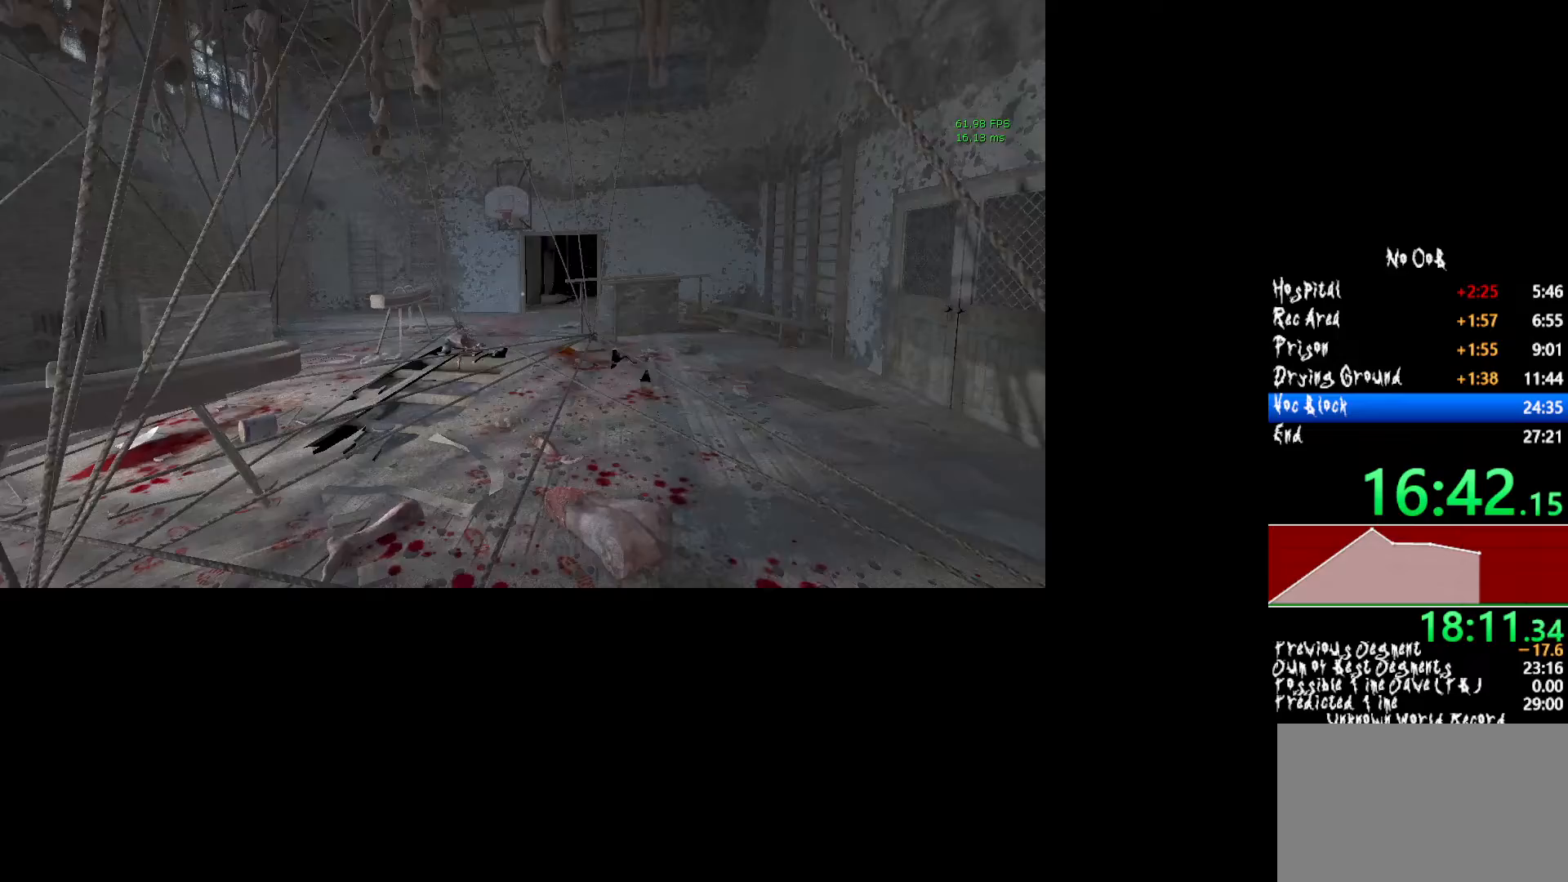
{"keys": ["shift", "w"], "mouse": [], "events": []}
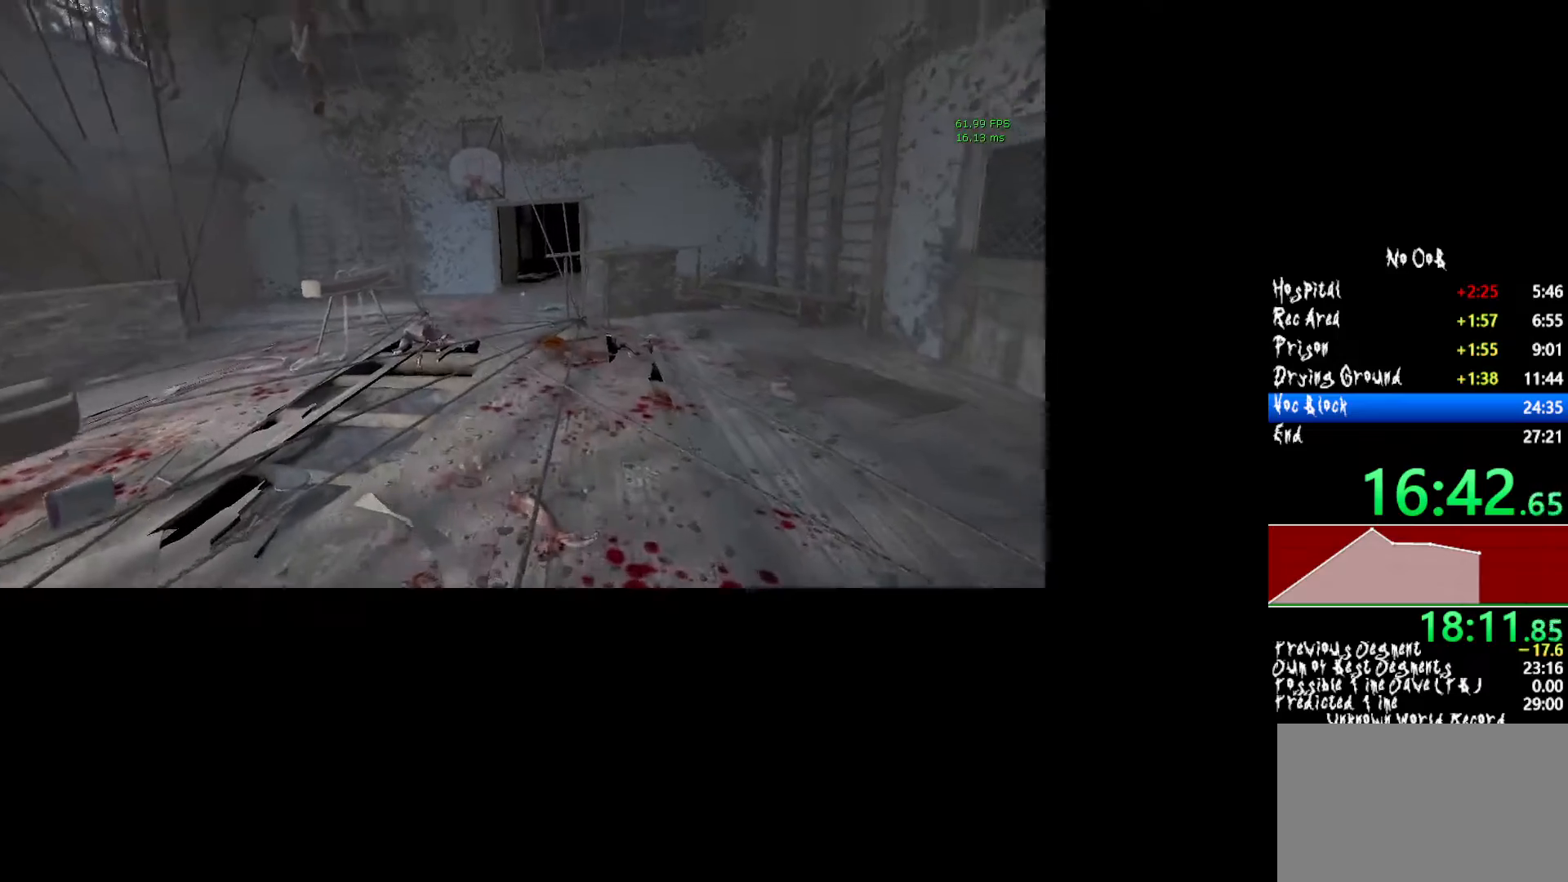
{"keys": ["shift", "w"], "mouse": [], "events": []}
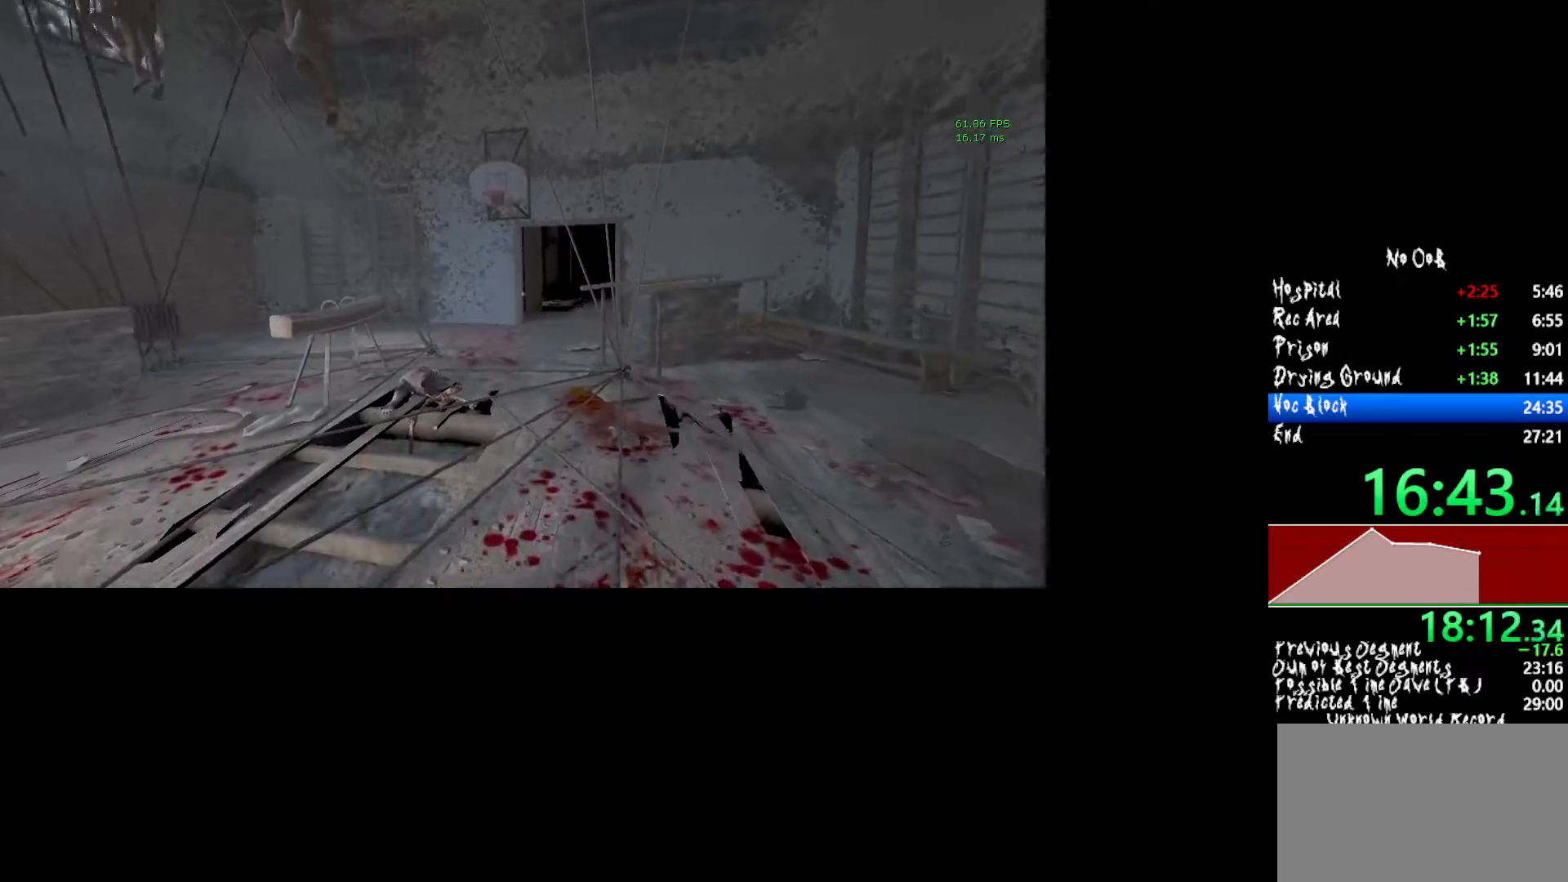
{"keys": ["shift", "w"], "mouse": [], "events": []}
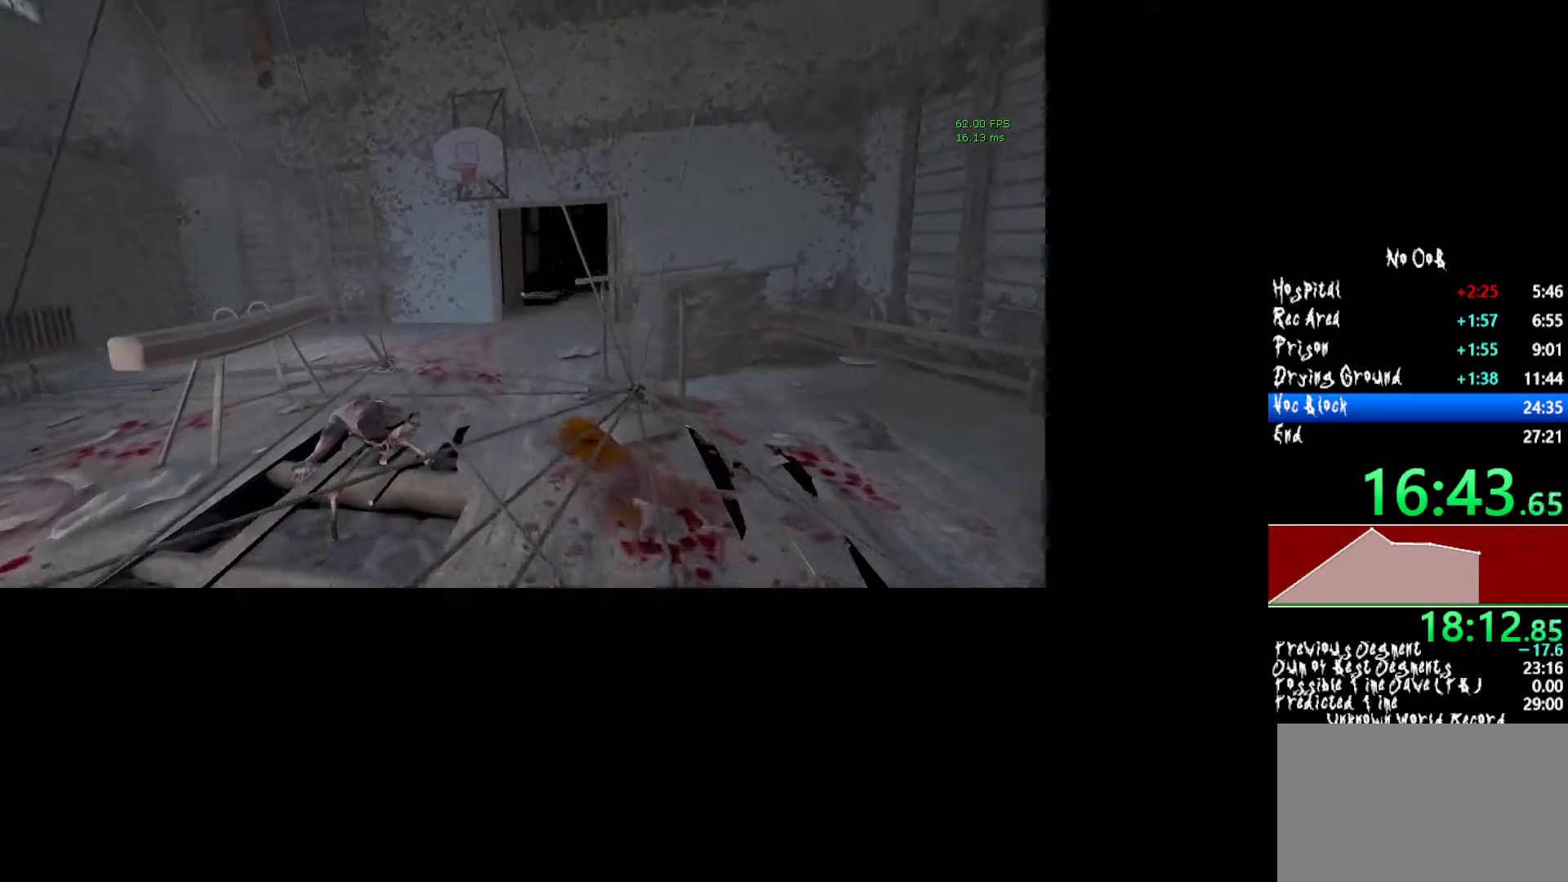
{"keys": ["shift", "w"], "mouse": [], "events": []}
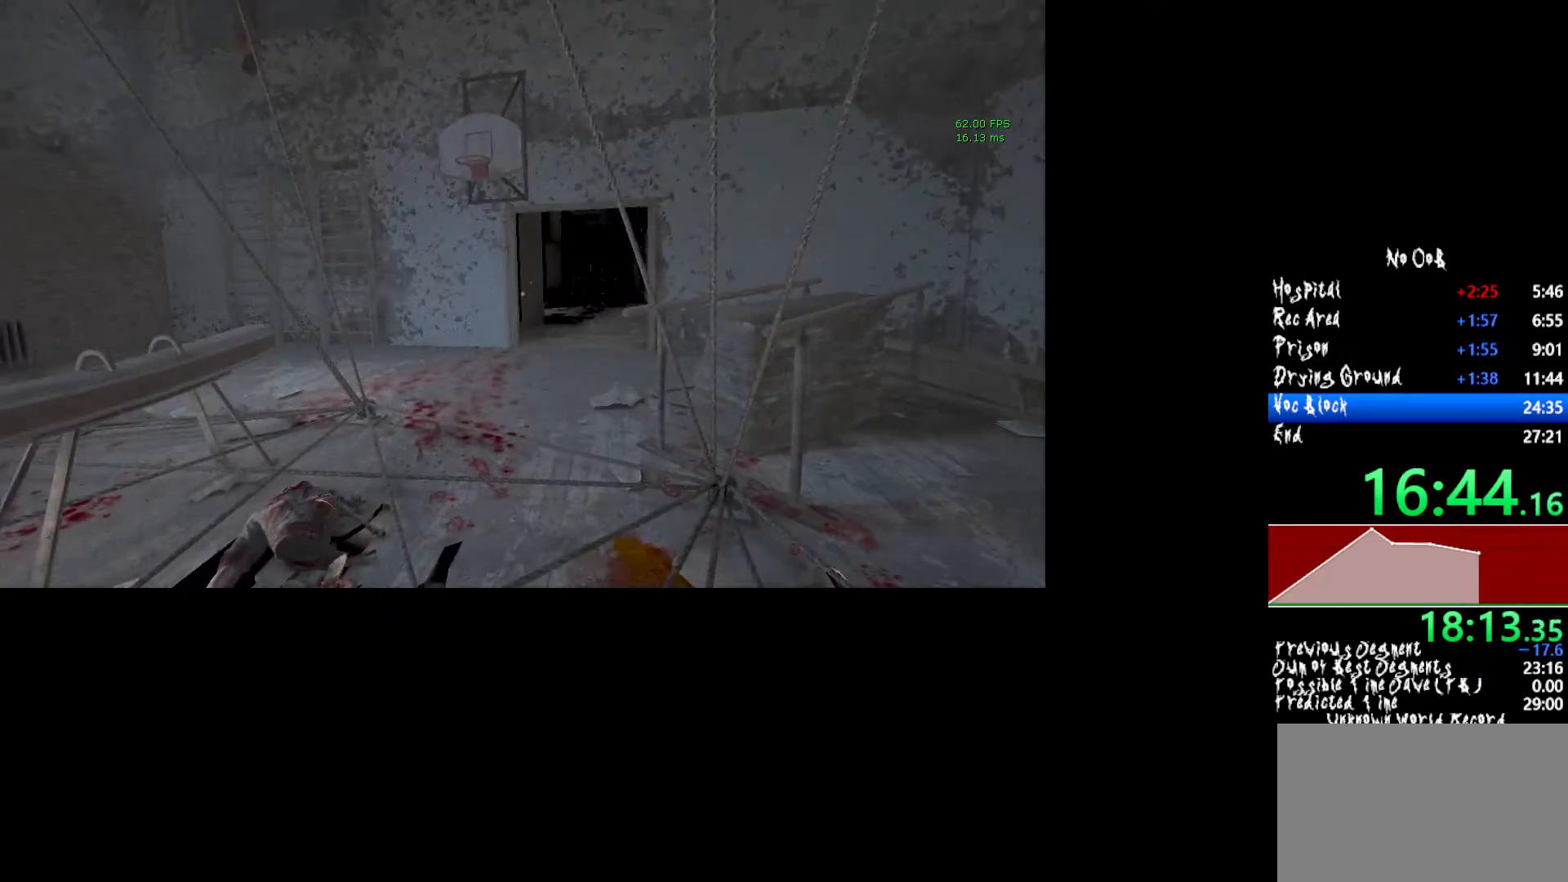
{"keys": ["shift", "w"], "mouse": [], "events": []}
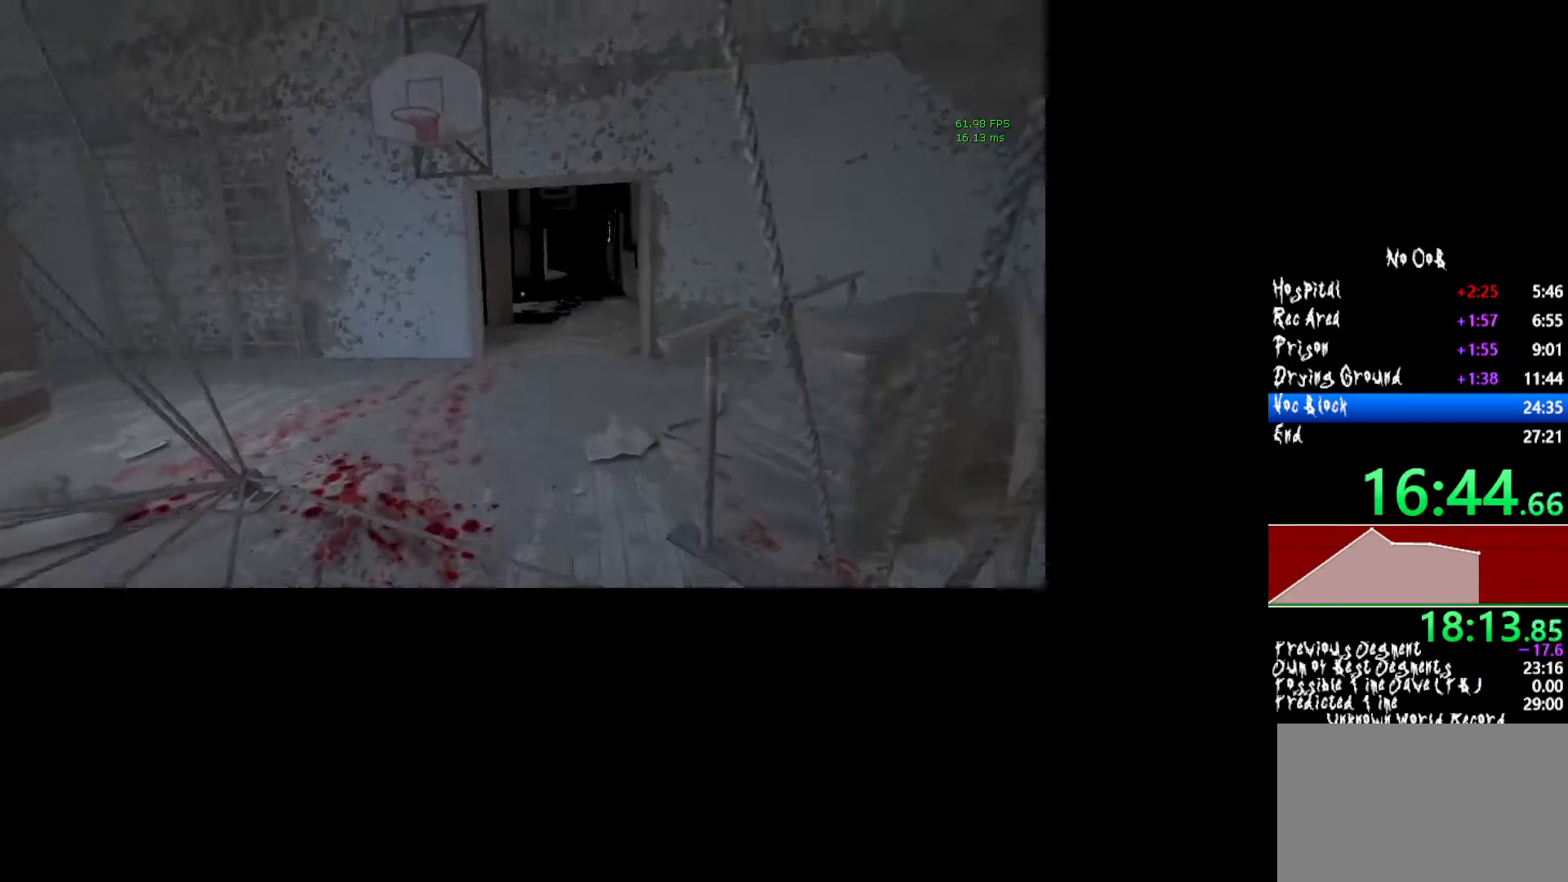
{"keys": ["shift", "w"], "mouse": [], "events": []}
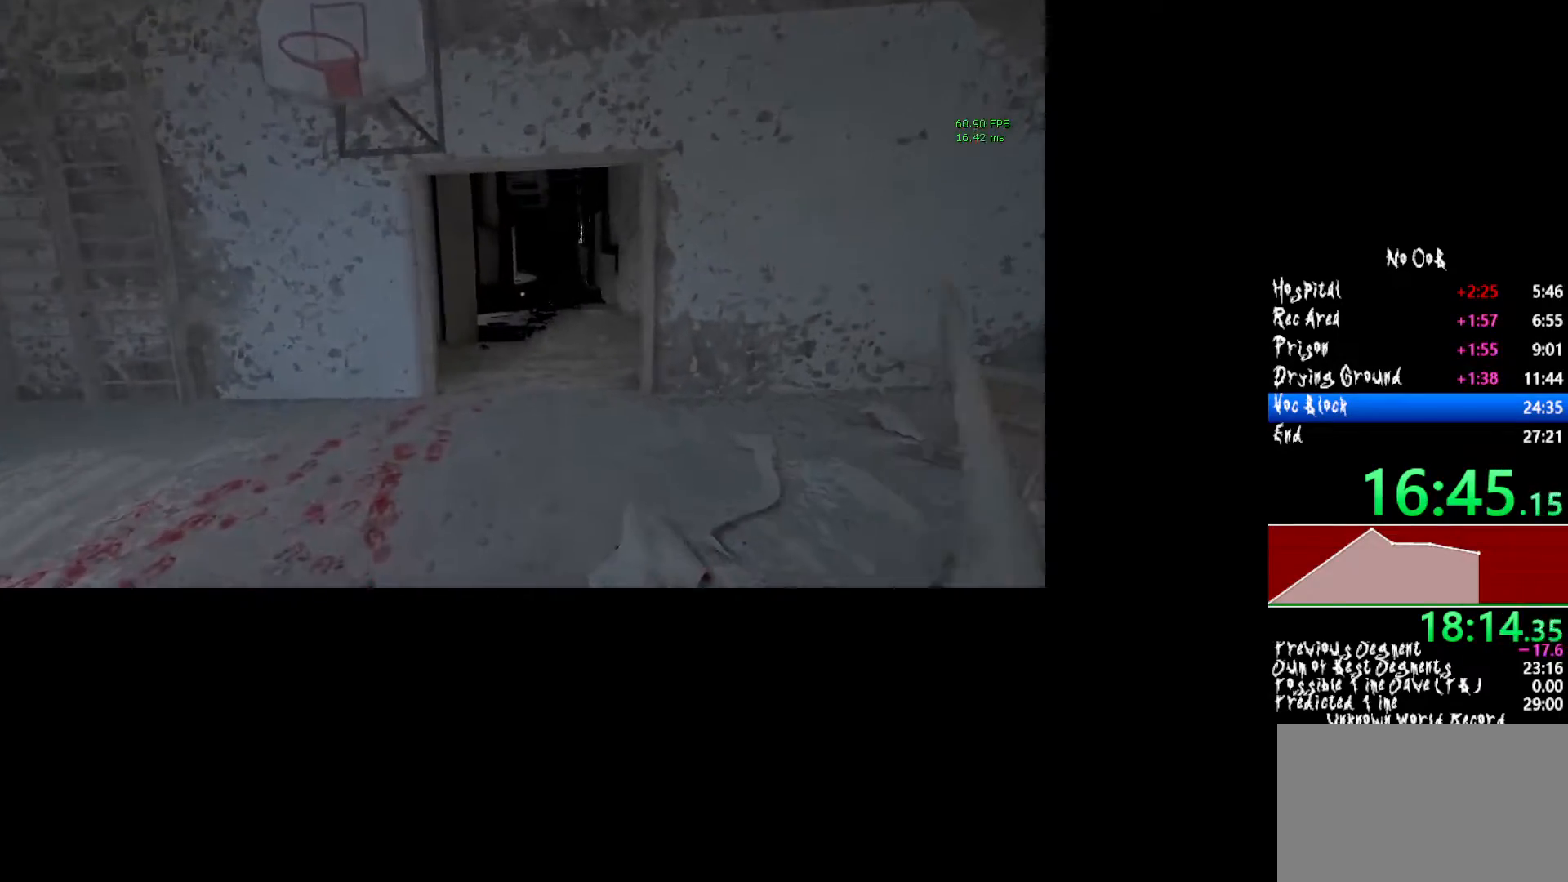
{"keys": ["shift", "w"], "mouse": [], "events": []}
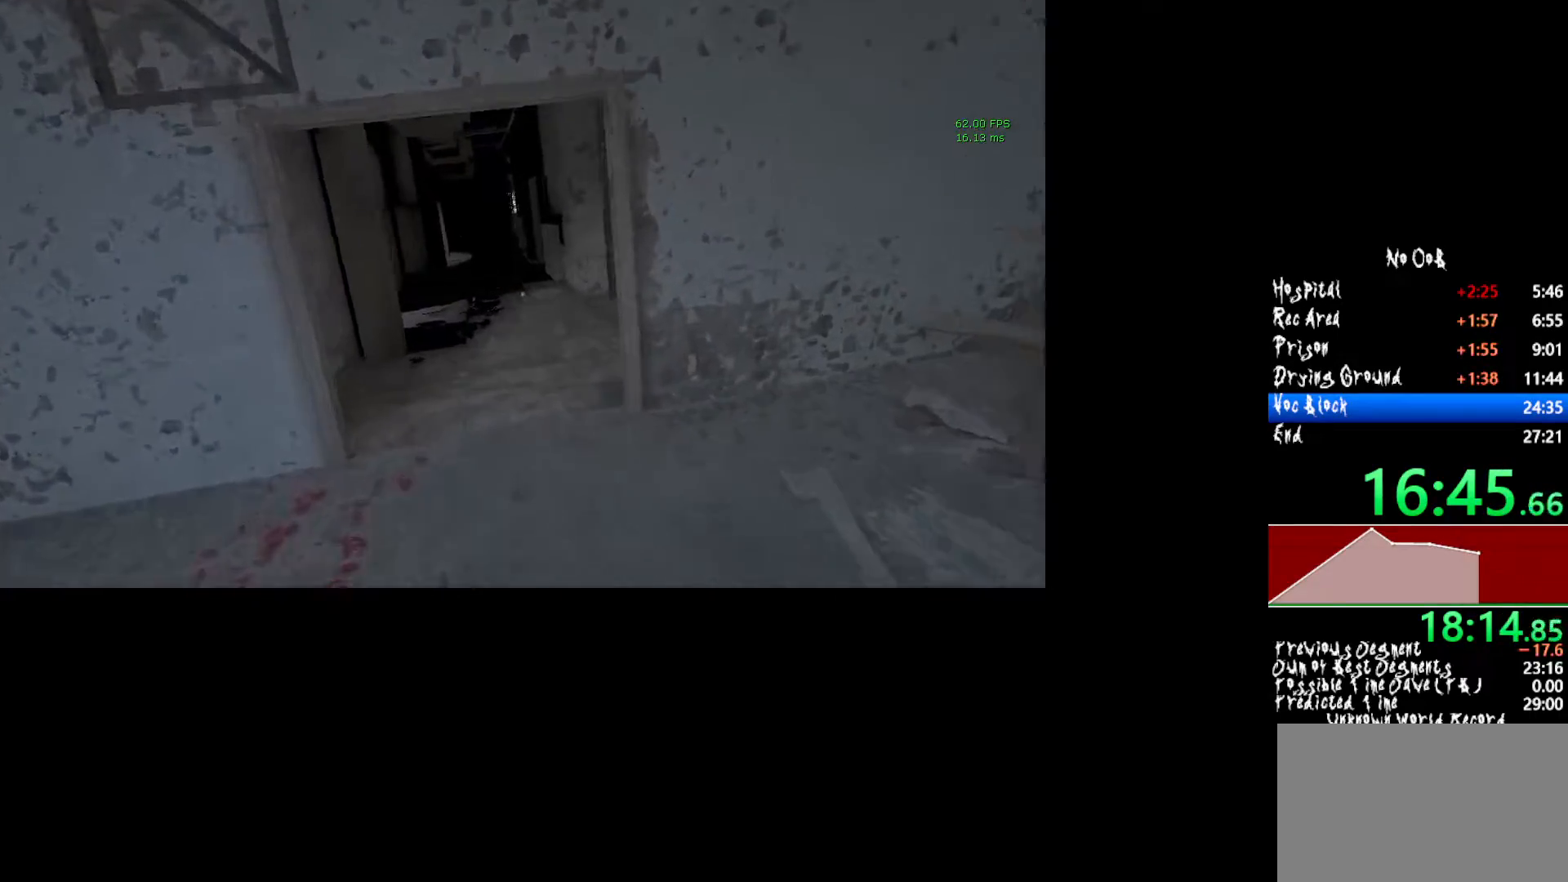
{"keys": ["shift", "w"], "mouse": [], "events": []}
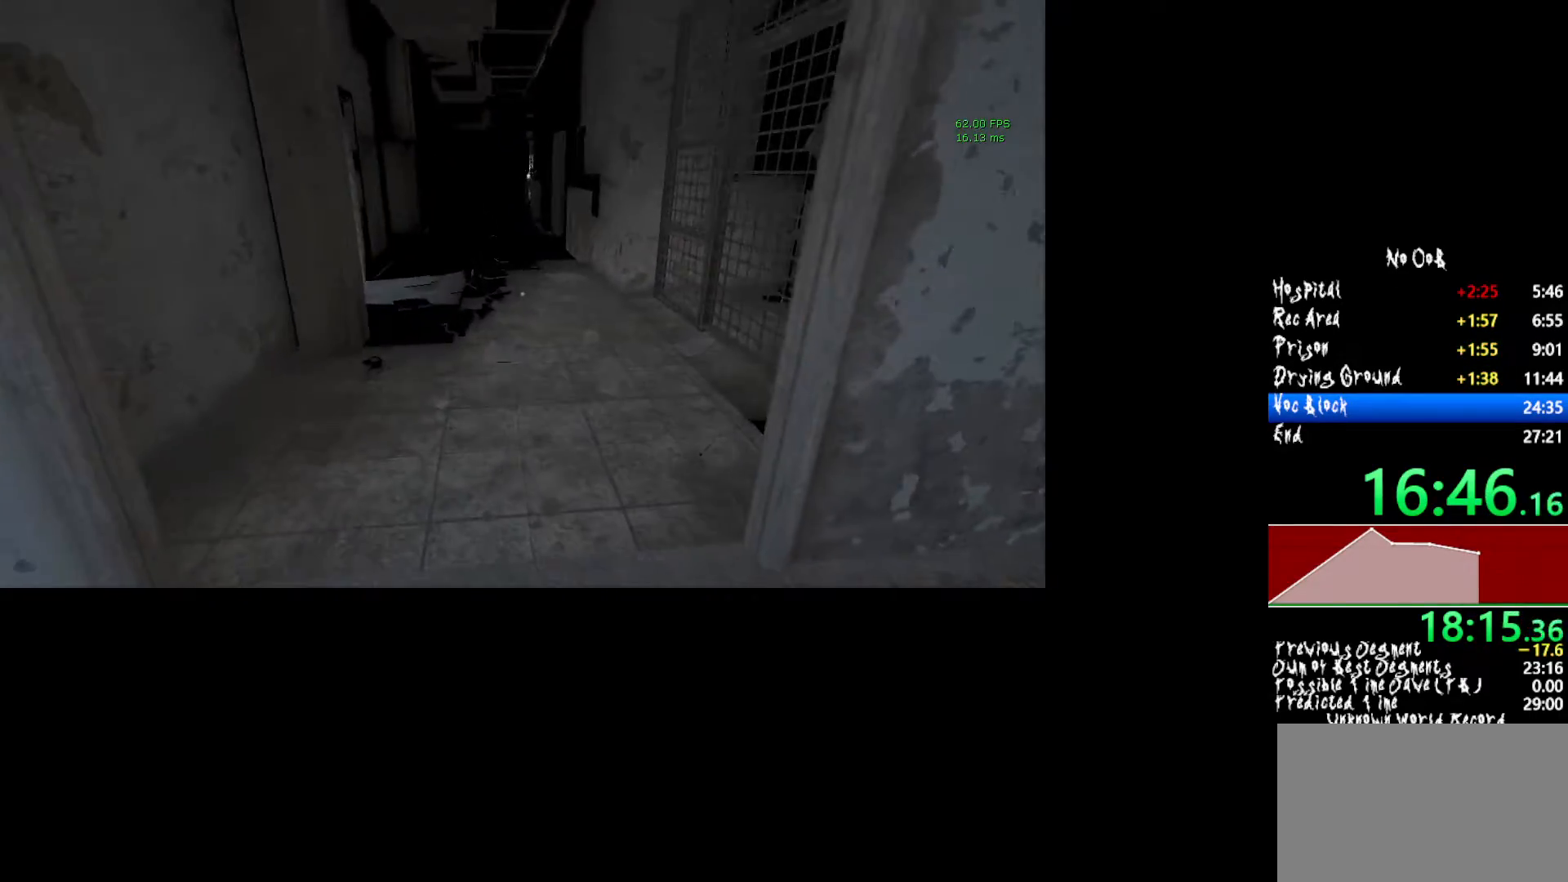
{"keys": ["shift", "w"], "mouse": [], "events": []}
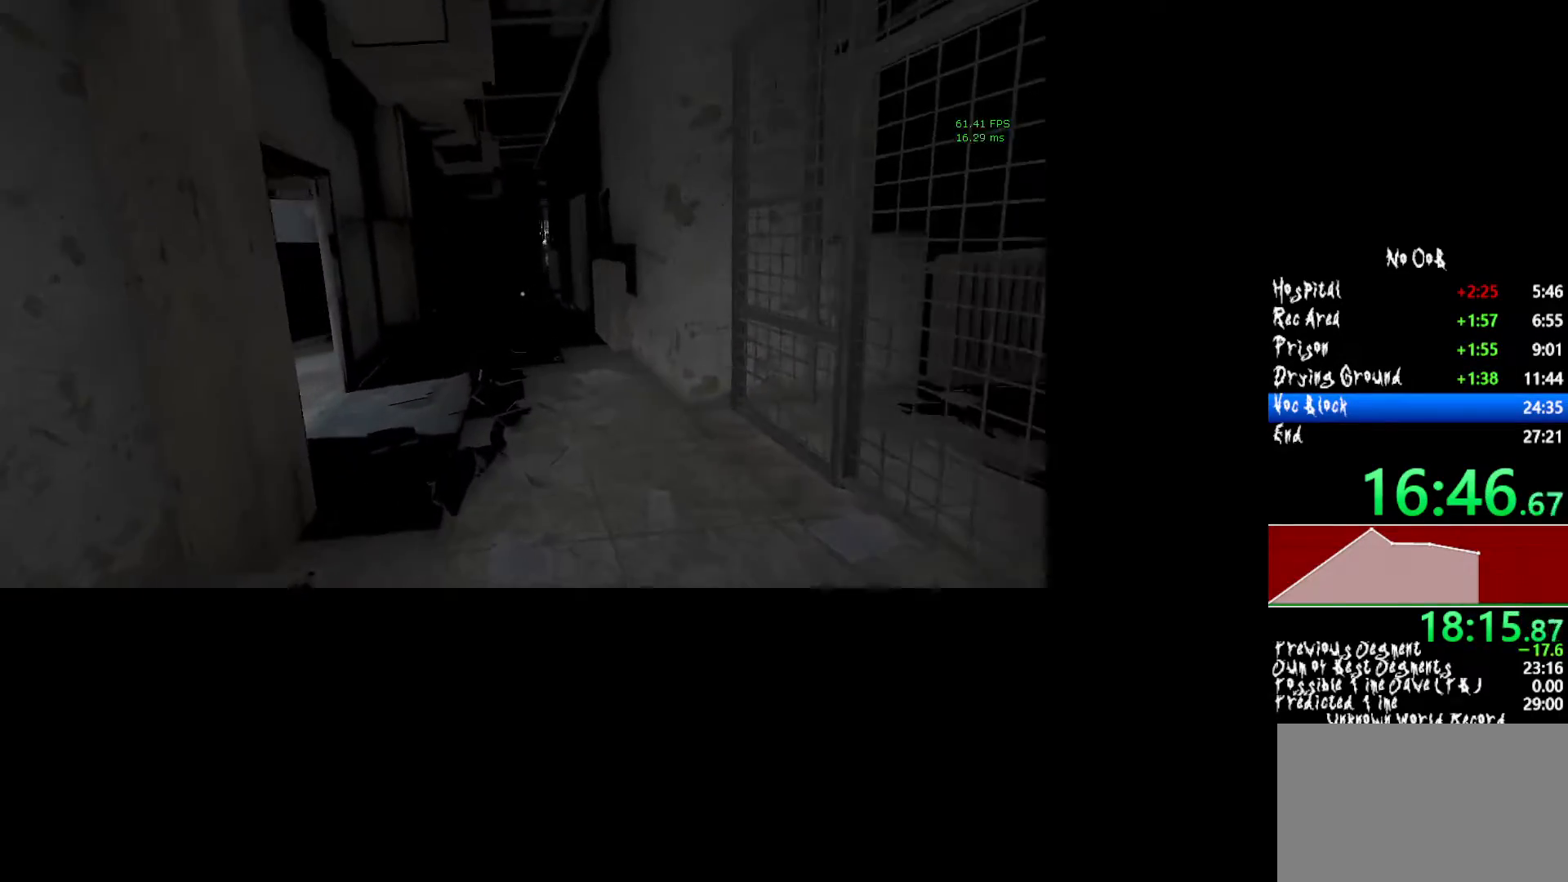
{"keys": ["shift", "w"], "mouse": [], "events": []}
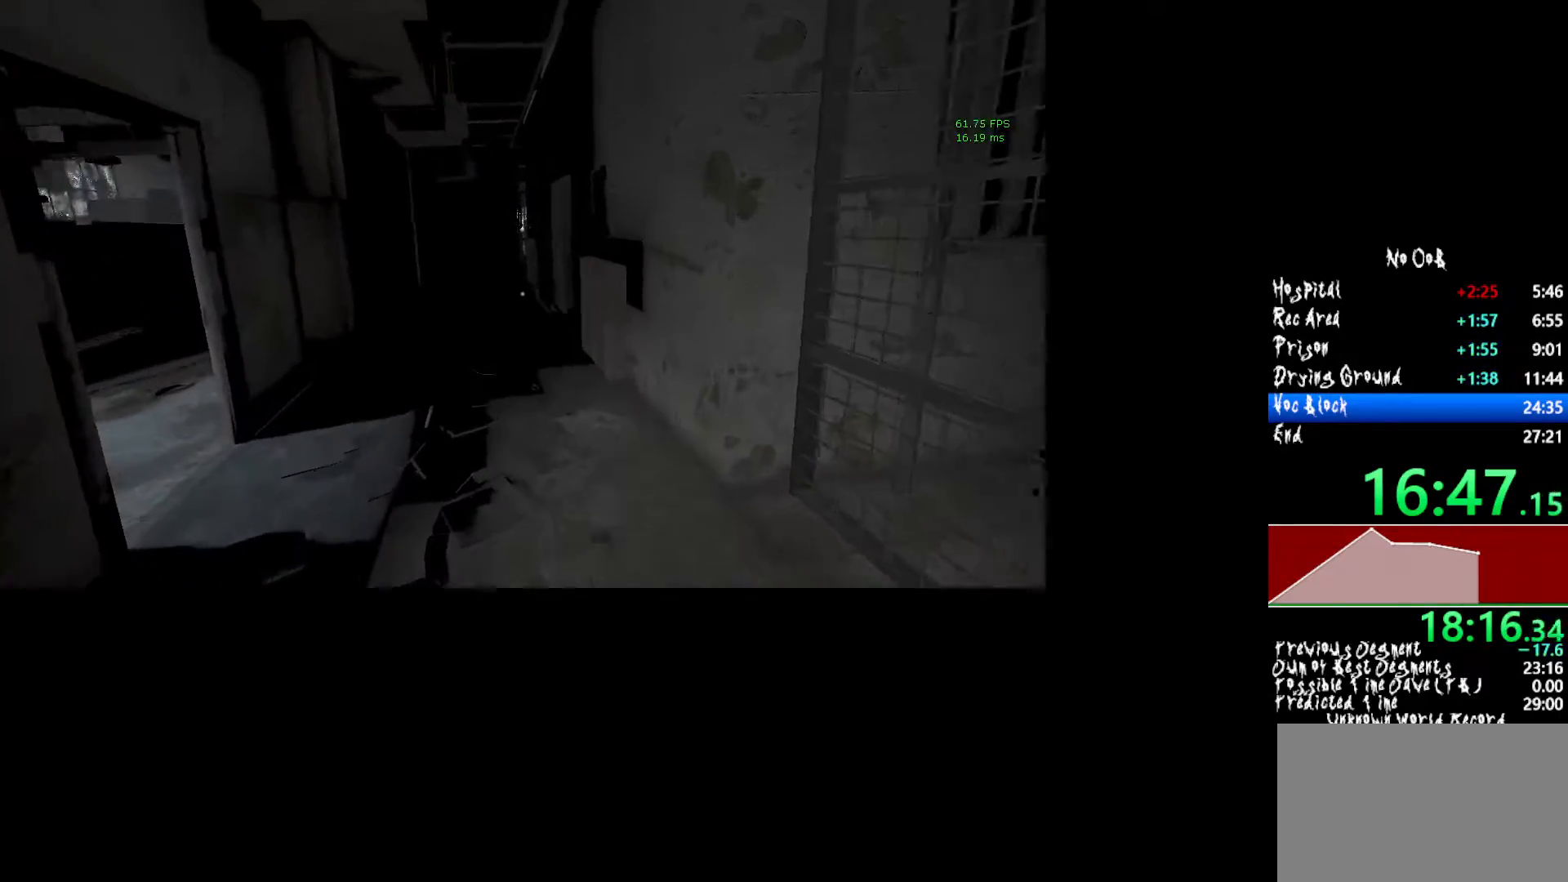
{"keys": ["shift", "w"], "mouse": [], "events": []}
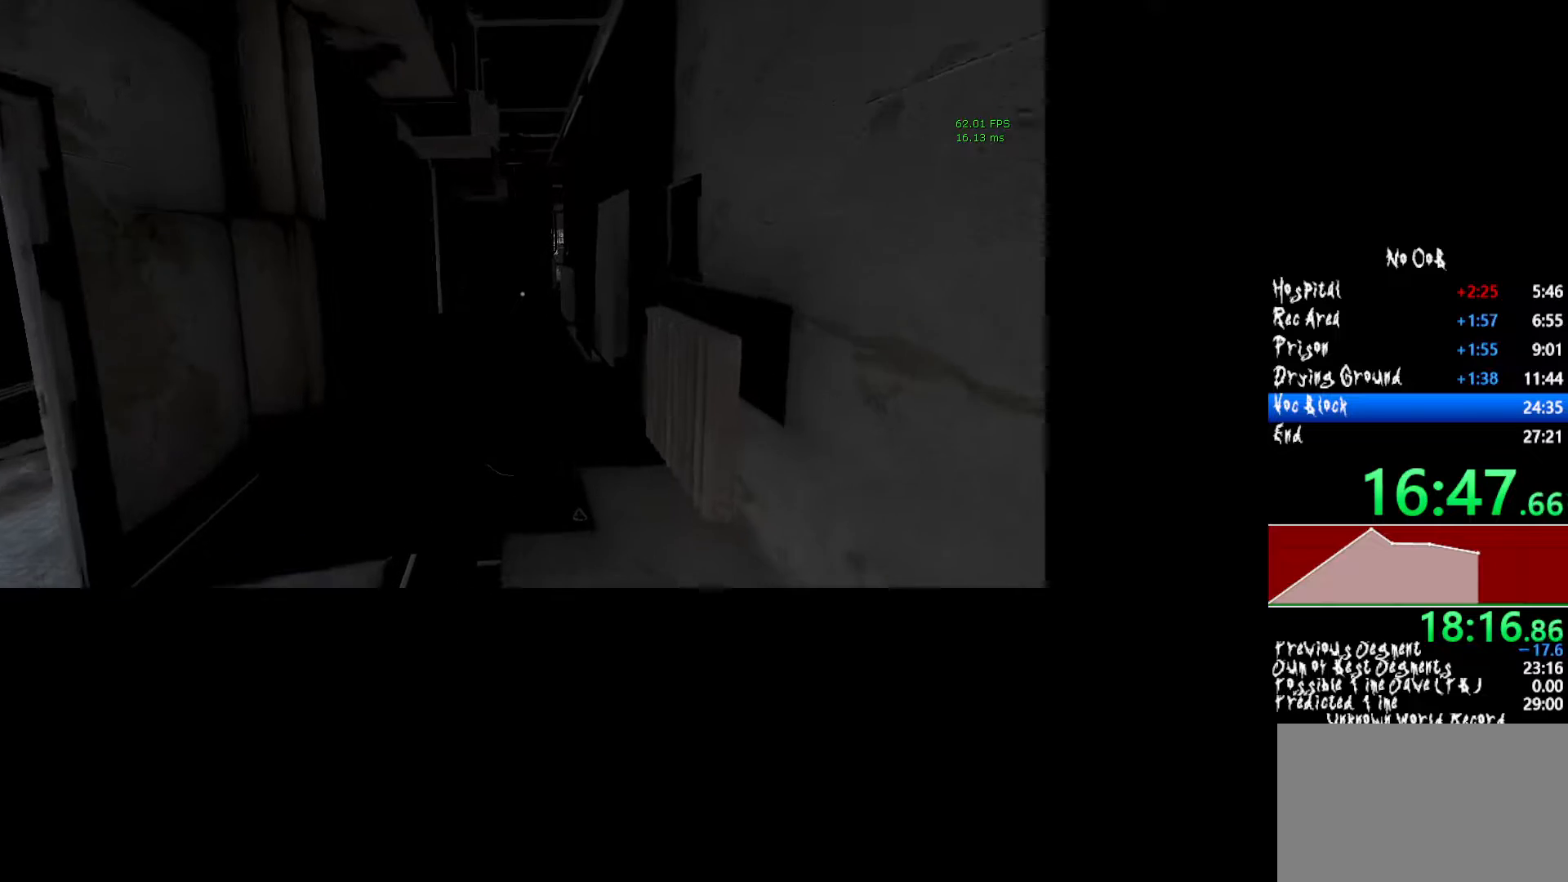
{"keys": ["shift", "w"], "mouse": [], "events": []}
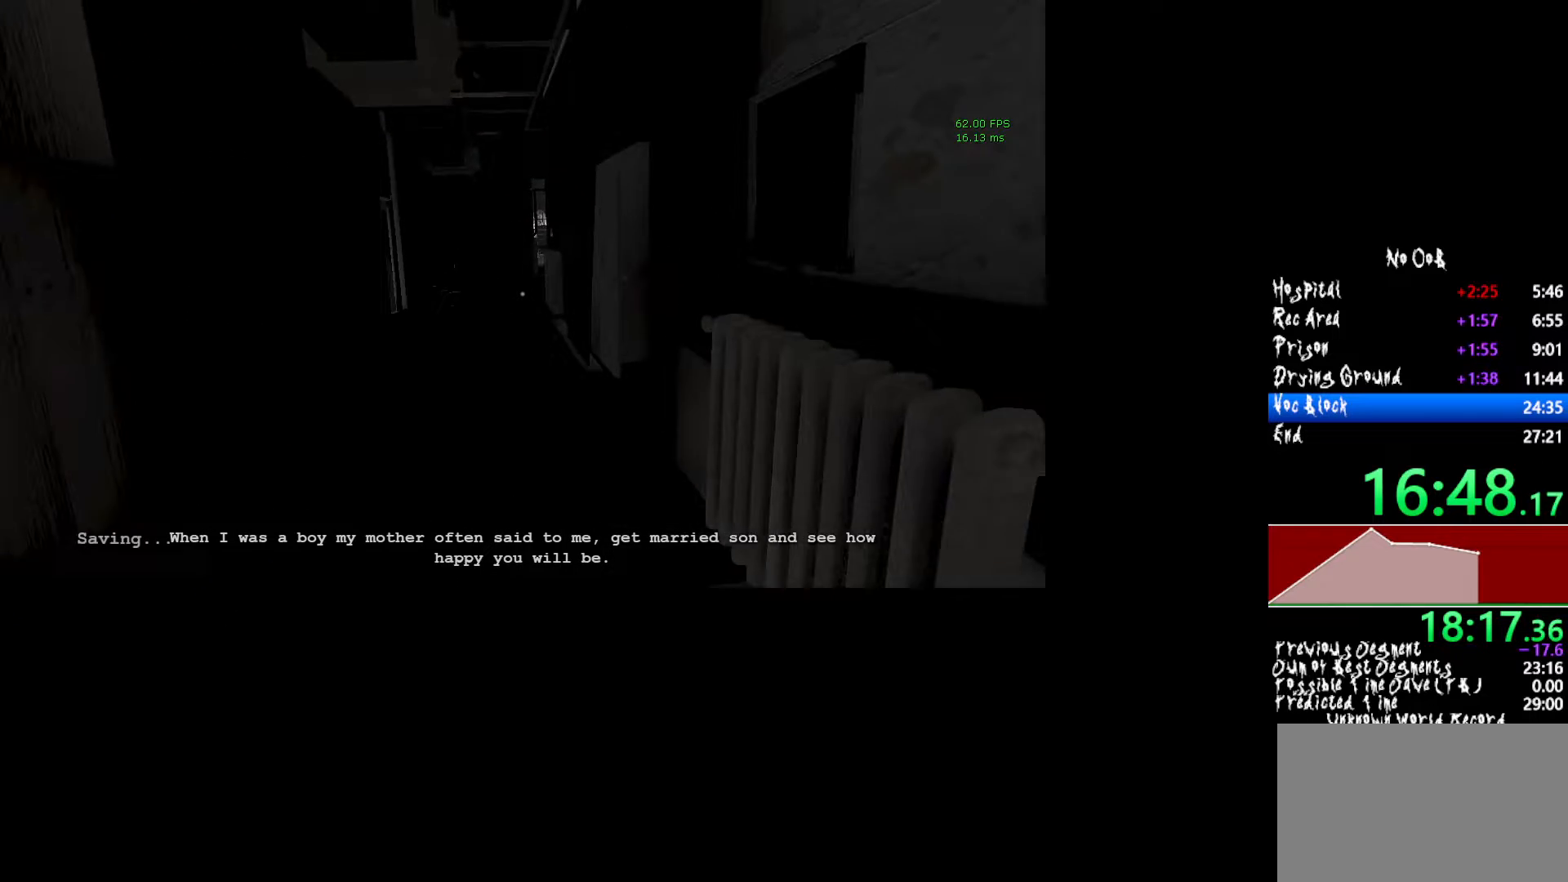
{"keys": ["shift", "w"], "mouse": [], "events": []}
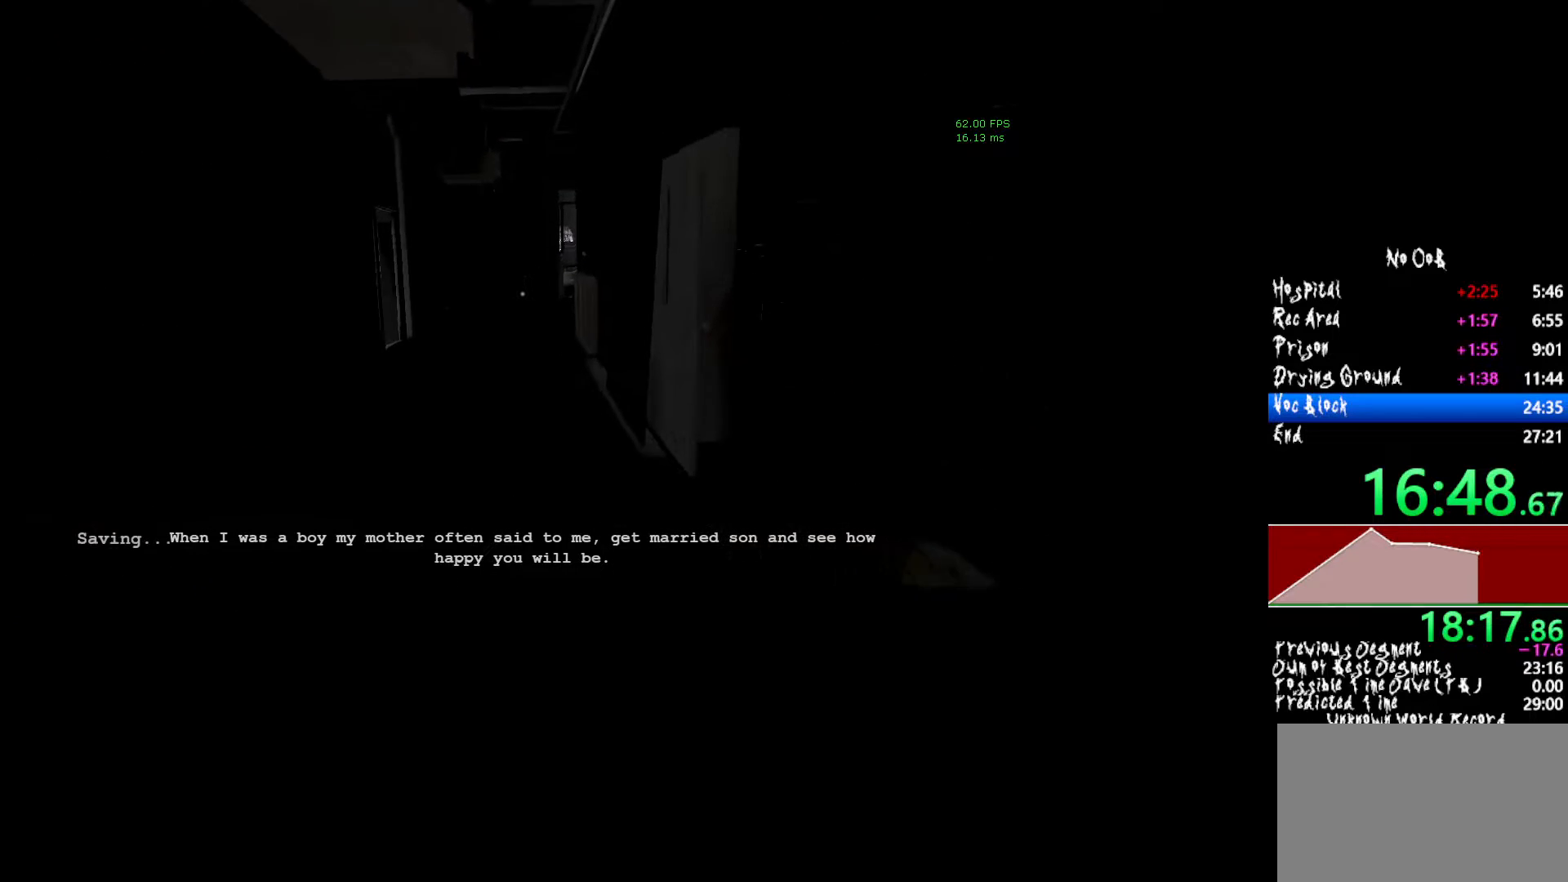
{"keys": ["shift", "w"], "mouse": [], "events": []}
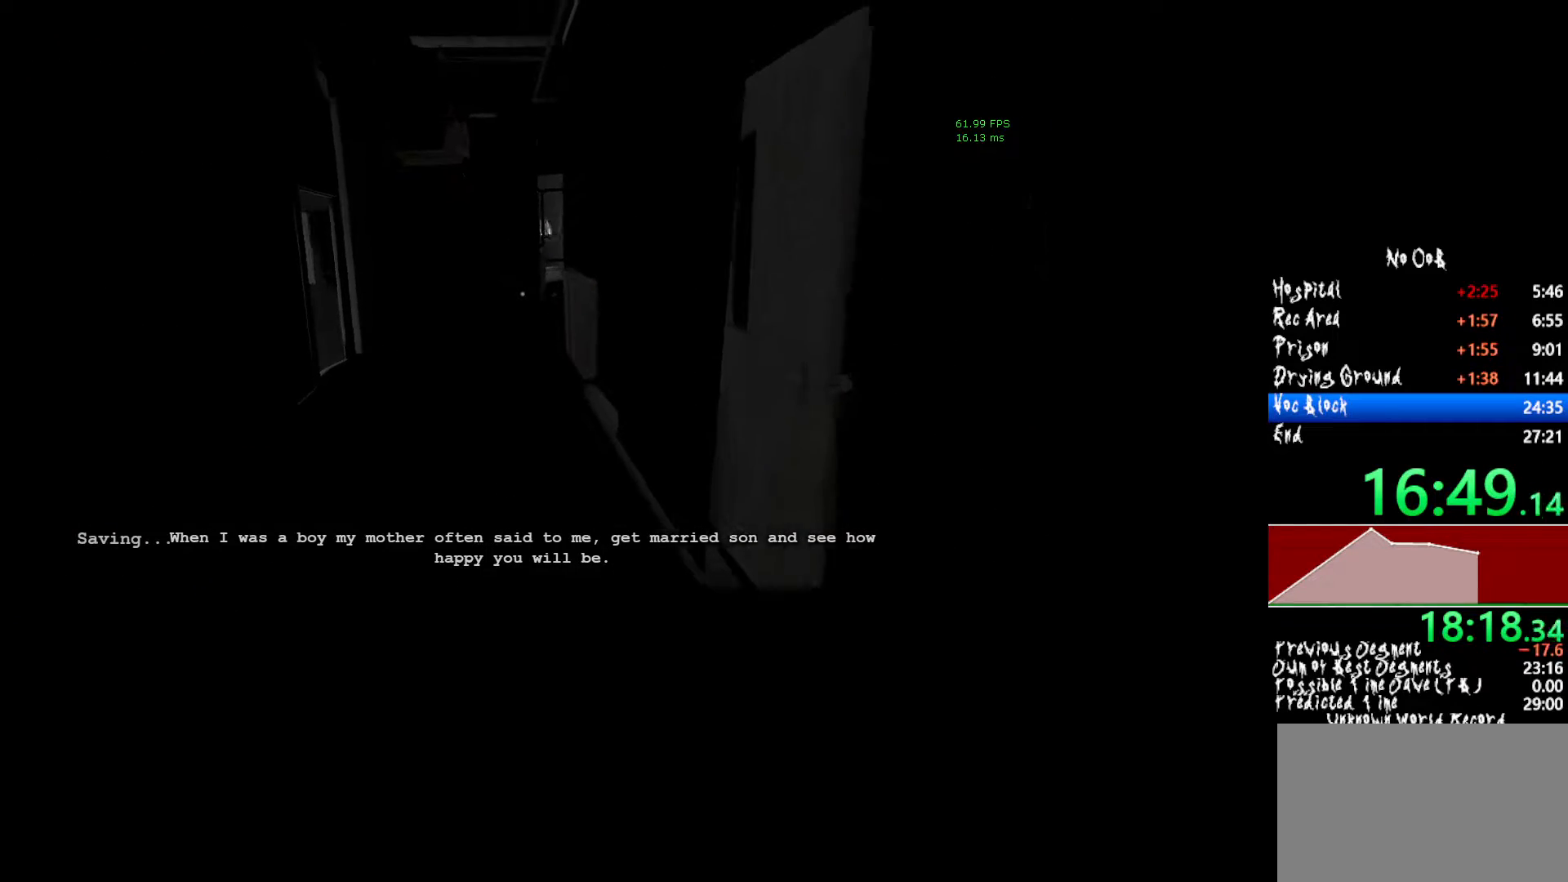
{"keys": ["shift", "w"], "mouse": [], "events": []}
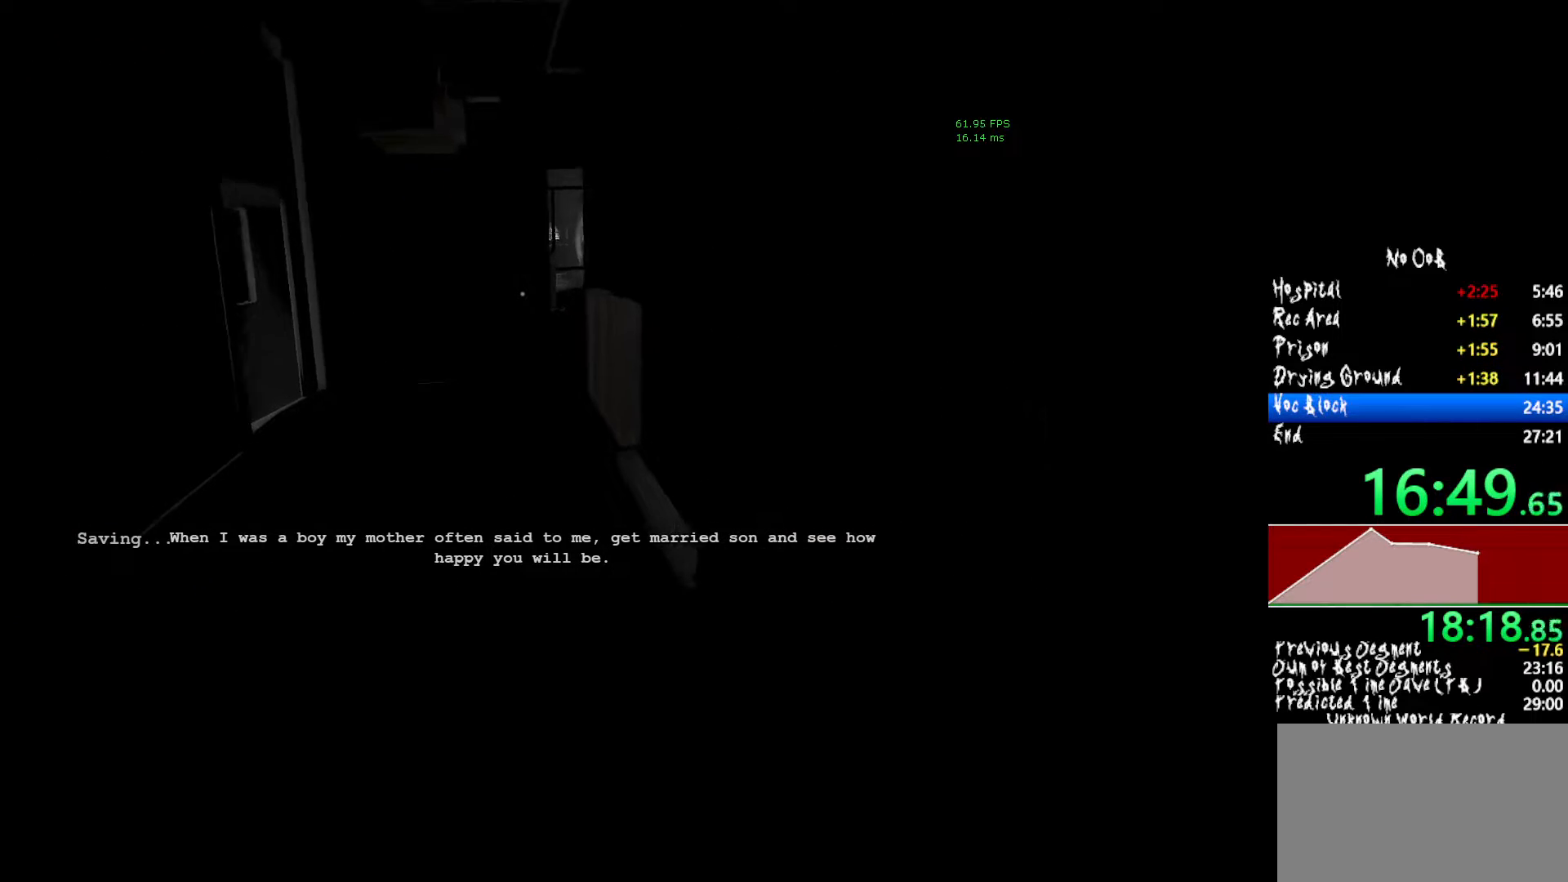
{"keys": ["shift", "w"], "mouse": [], "events": []}
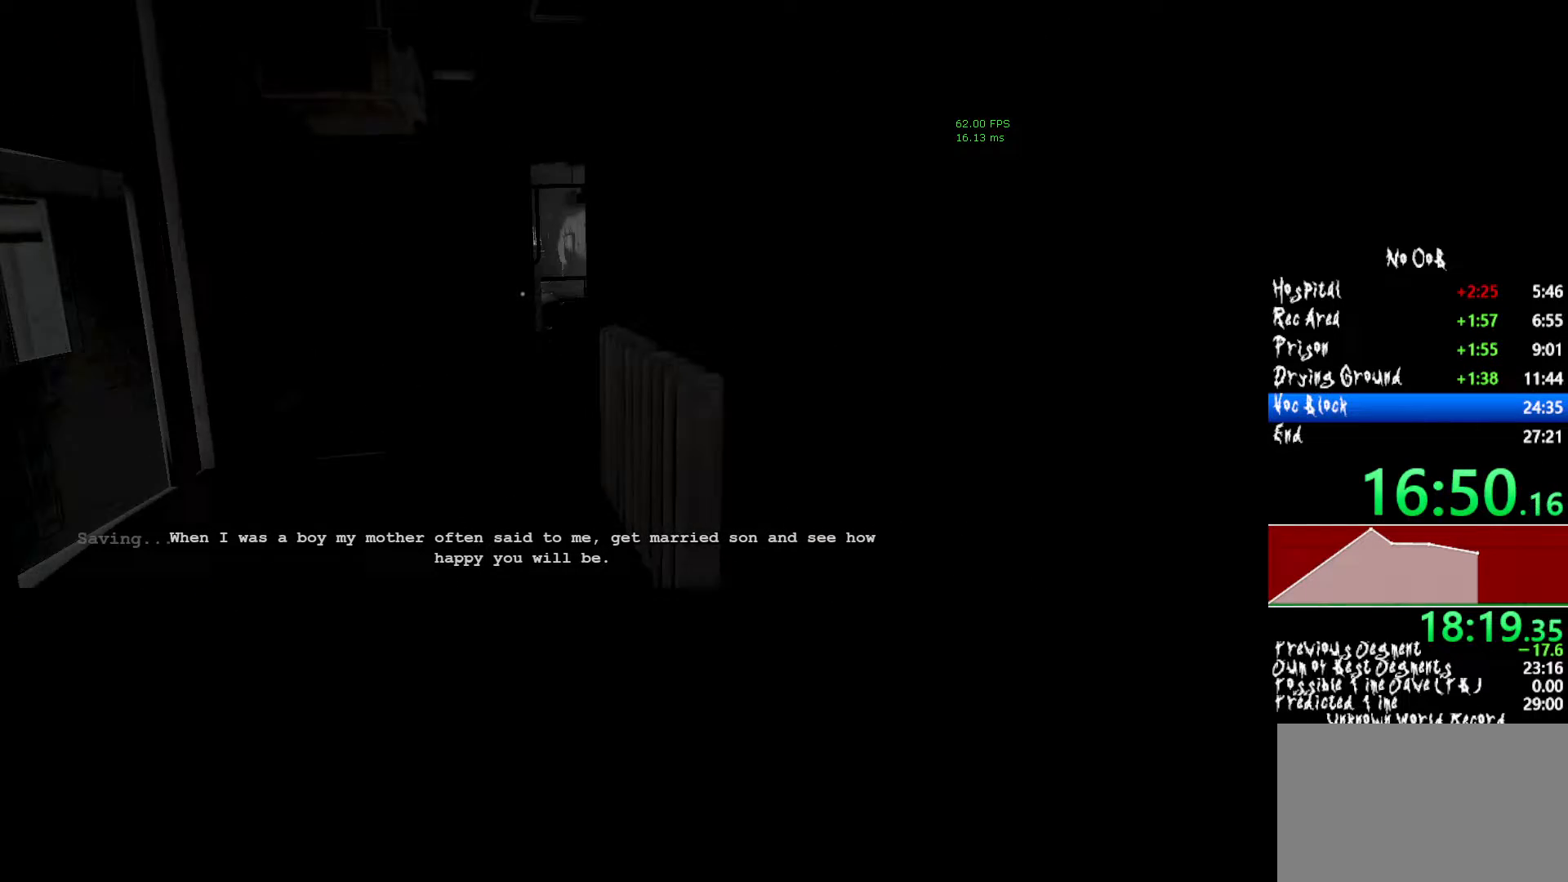
{"keys": ["shift", "w"], "mouse": [], "events": []}
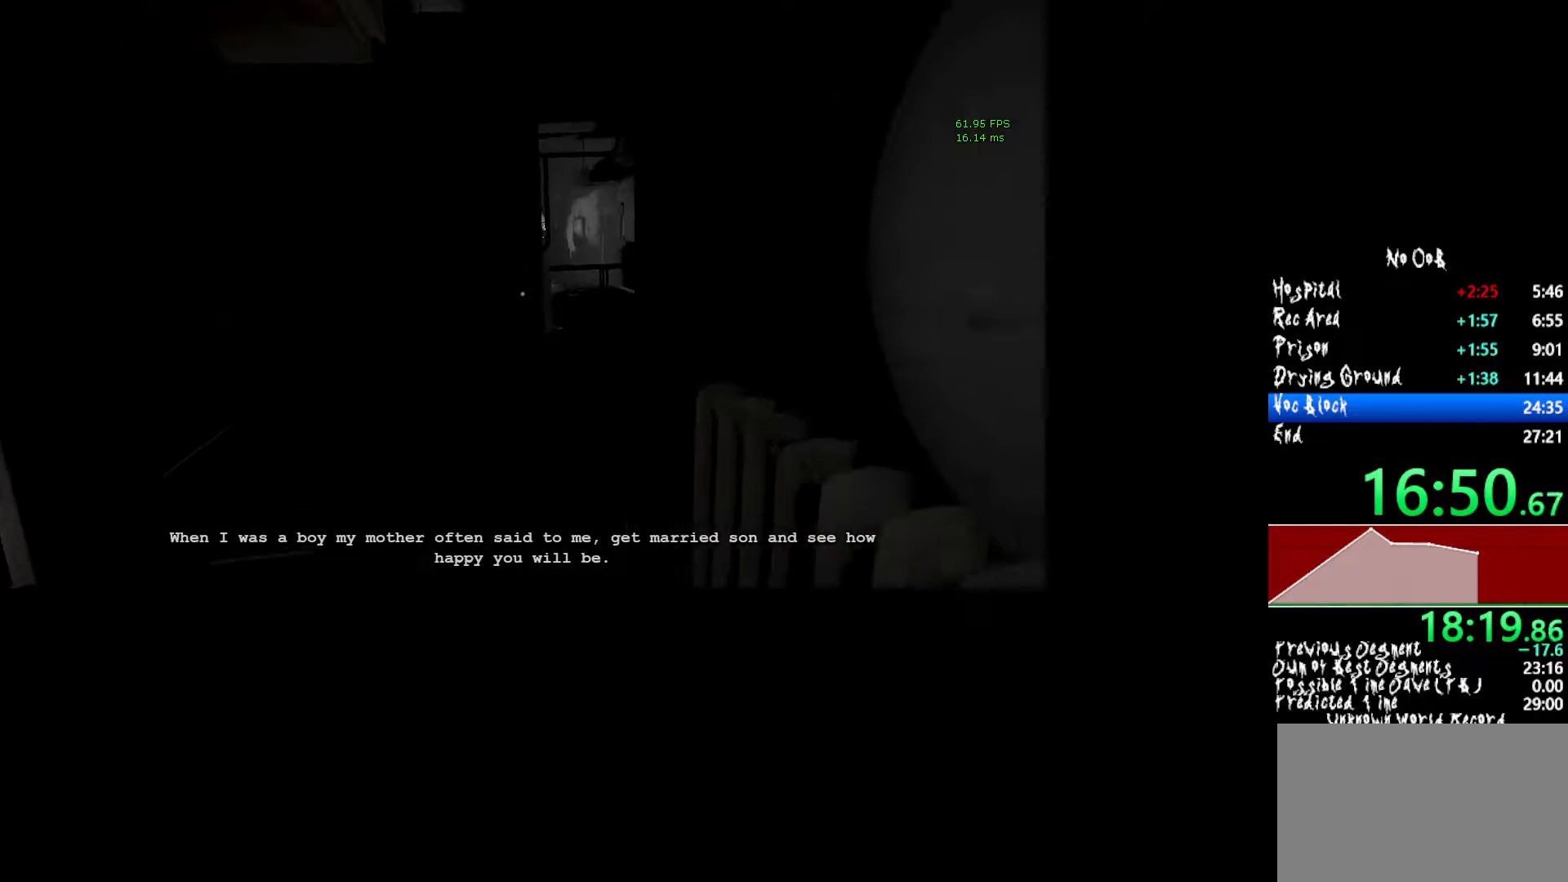
{"keys": ["shift", "w"], "mouse": [], "events": []}
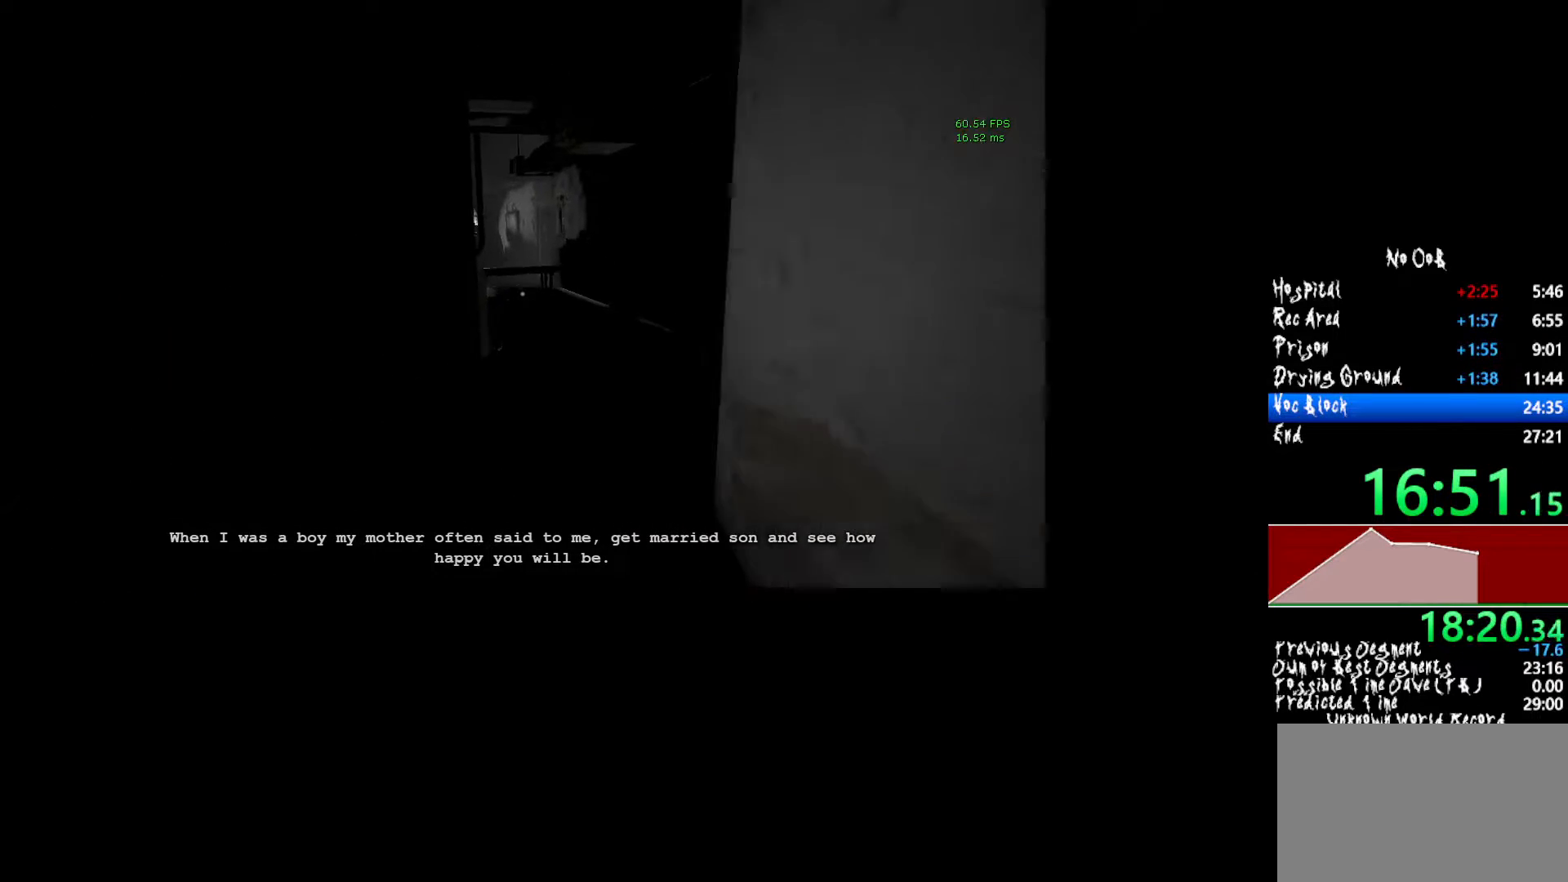
{"keys": ["shift", "w"], "mouse": [], "events": []}
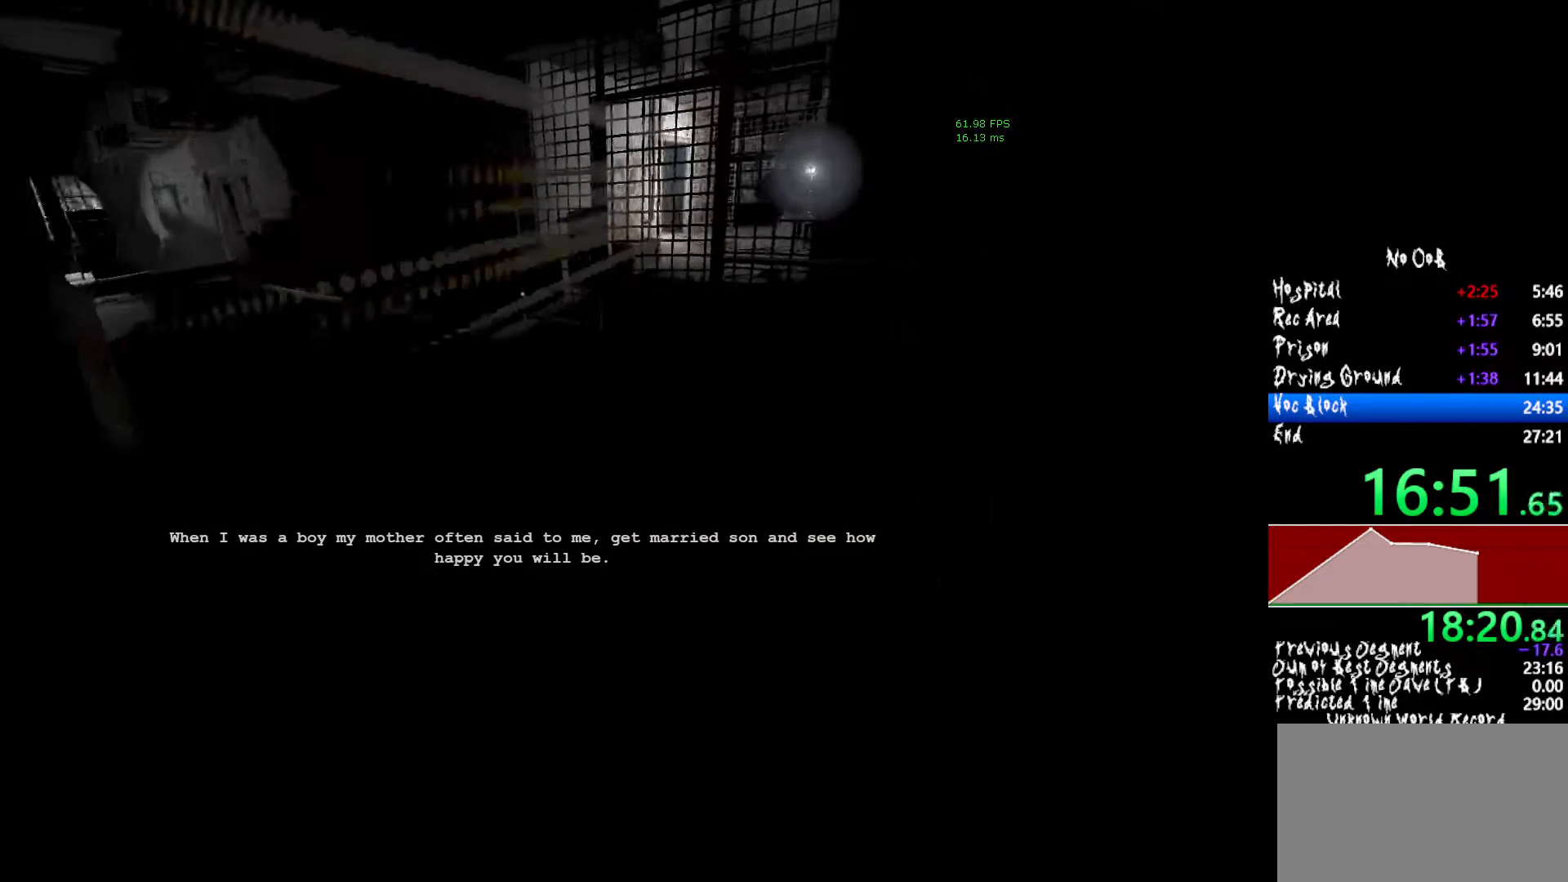
{"keys": ["shift", "w"], "mouse": [], "events": []}
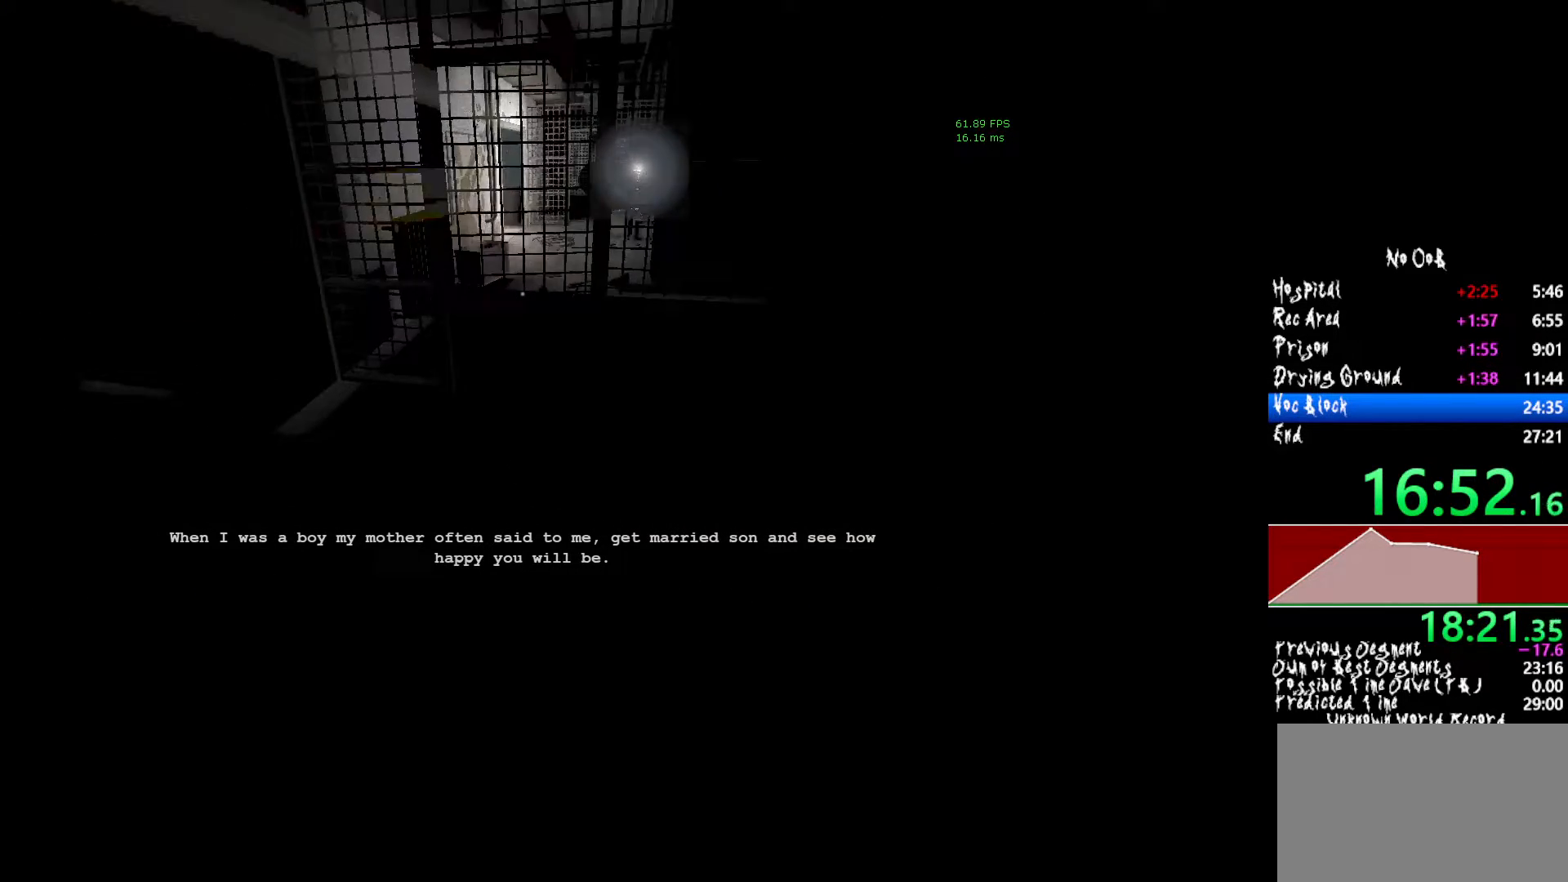
{"keys": ["shift", "w"], "mouse": ["left"], "events": [[233, "mouse_left", "down"]]}
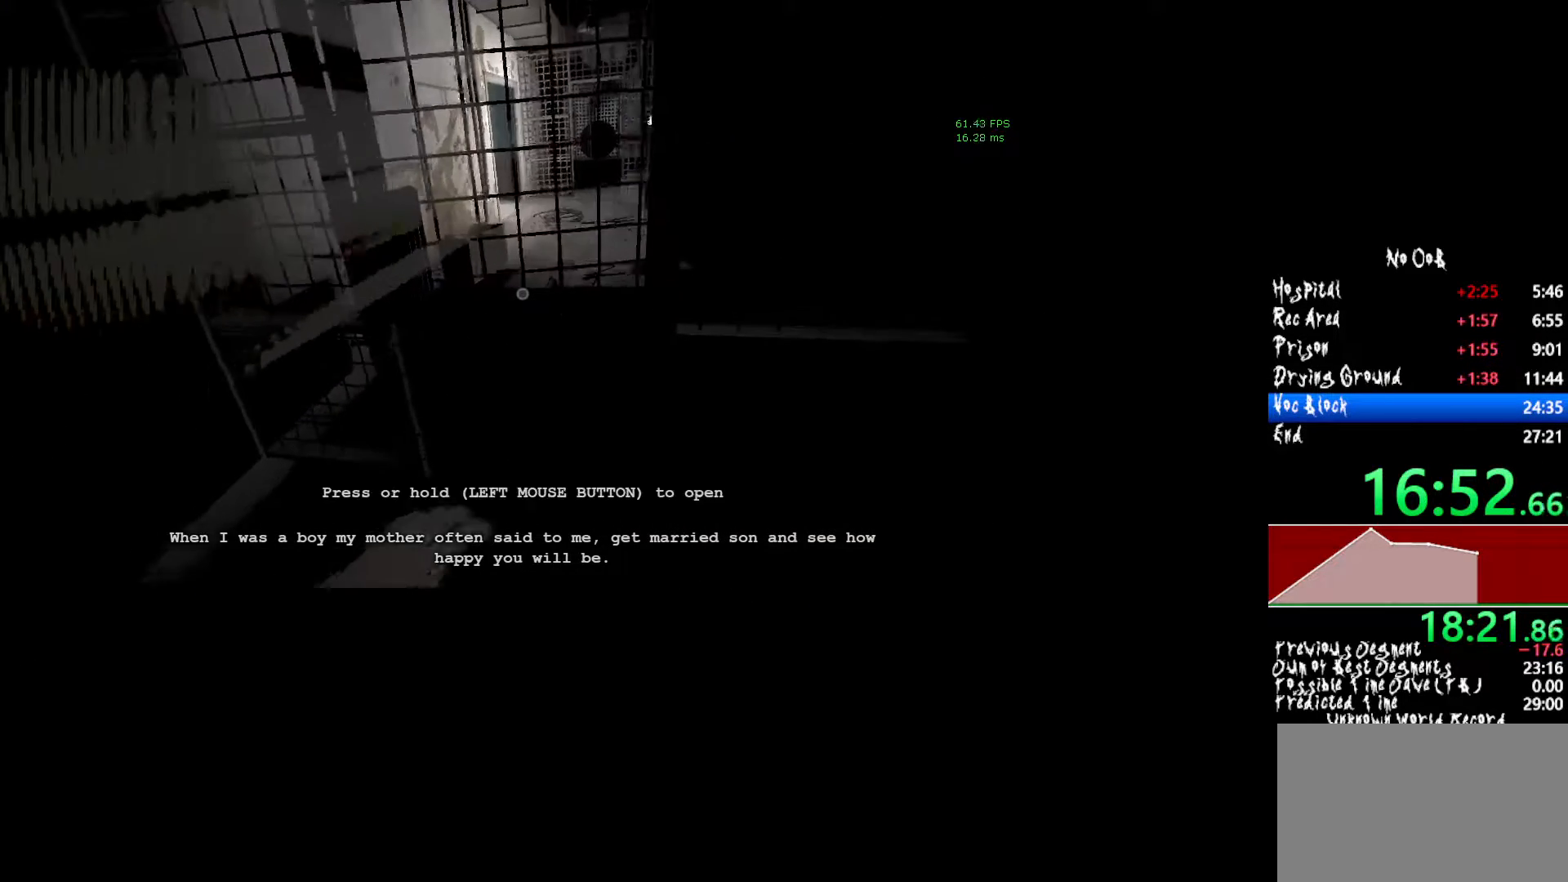
{"keys": ["shift", "w"], "mouse": ["left"], "events": []}
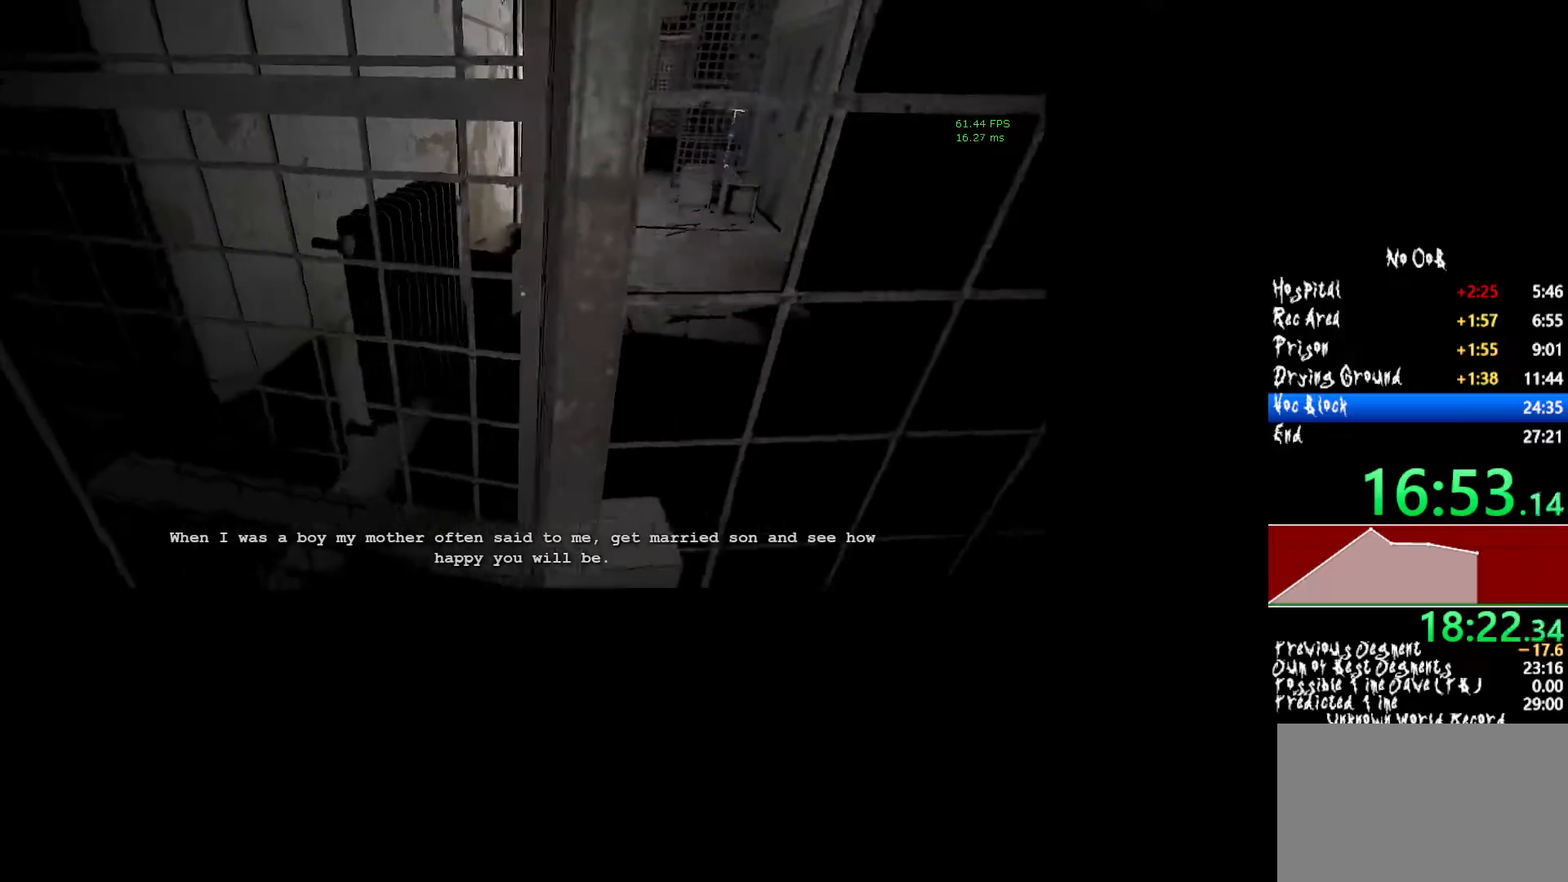
{"keys": ["shift", "w"], "mouse": [], "events": [[233, "mouse_left", "up"], [367, "d", "down"], [467, "d", "up"]]}
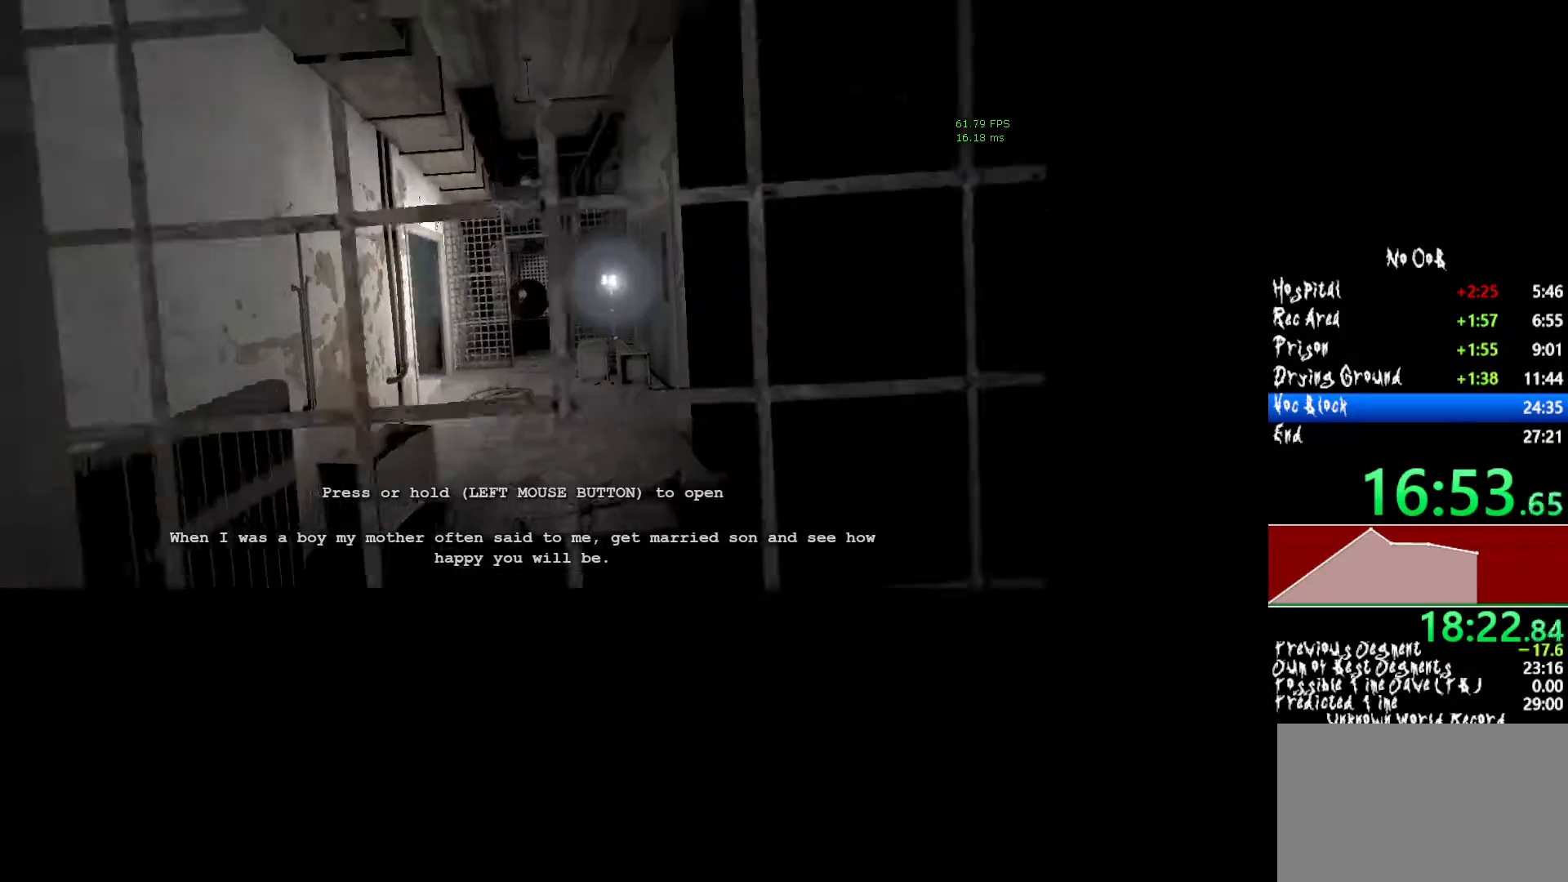
{"keys": ["shift", "w"], "mouse": [], "events": []}
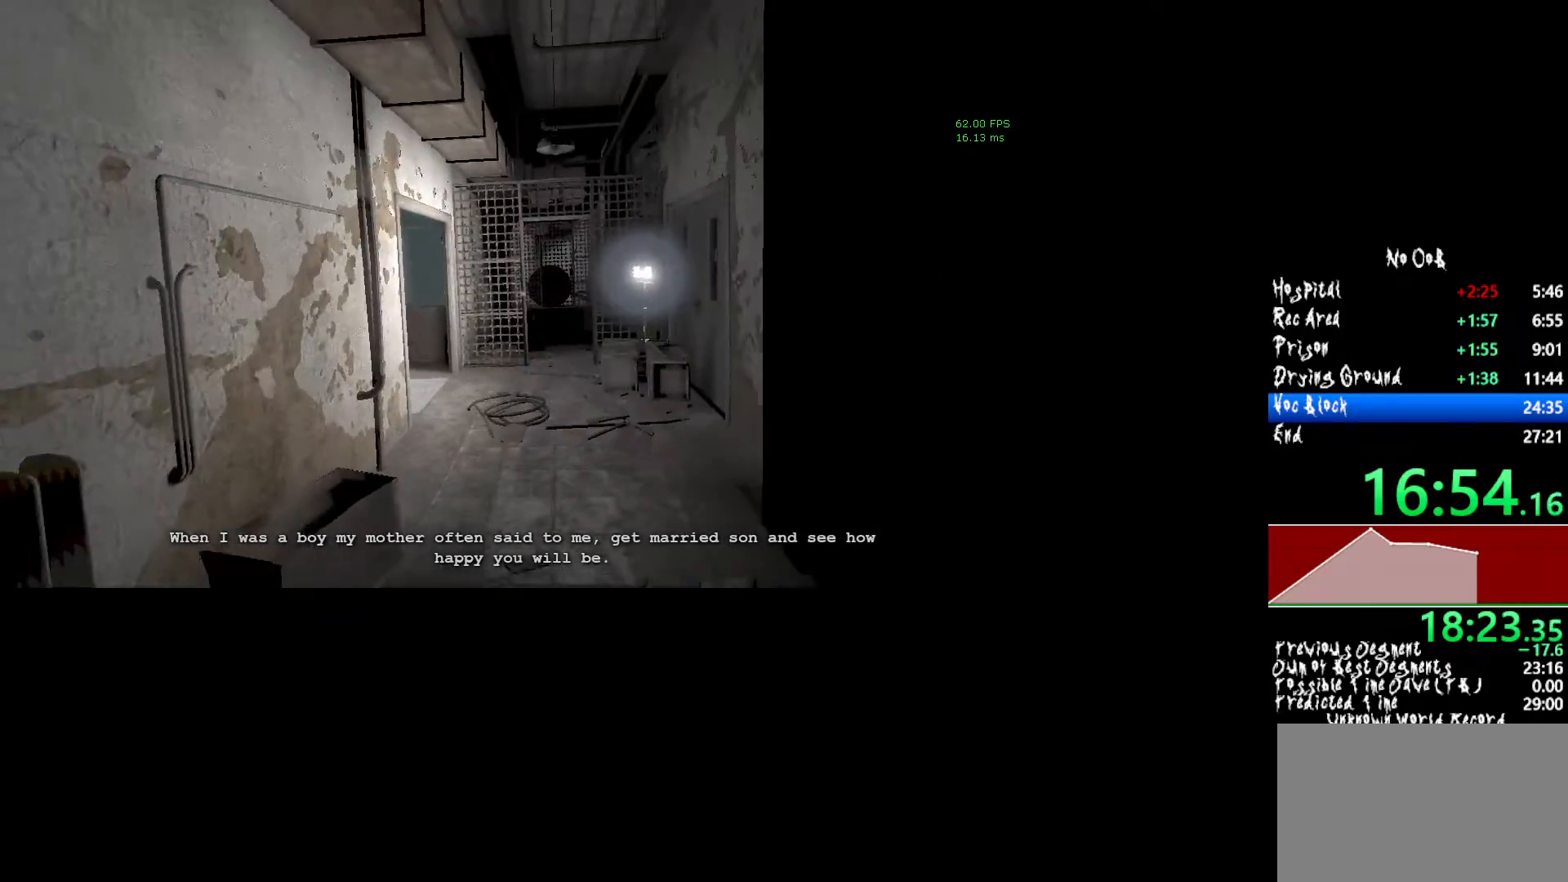
{"keys": ["shift", "w"], "mouse": [], "events": []}
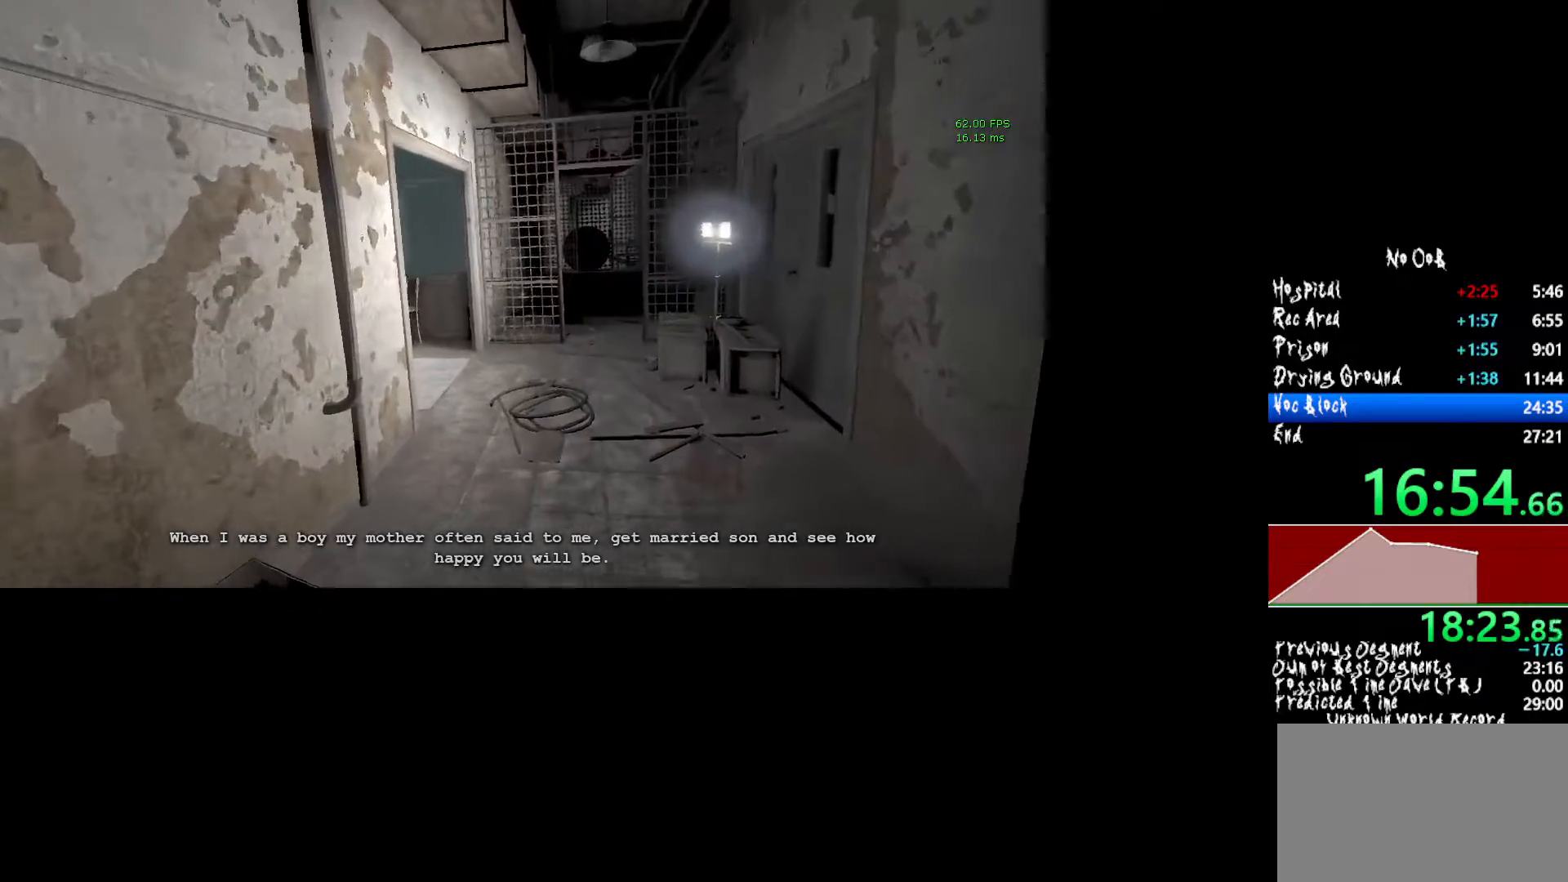
{"keys": ["shift", "w"], "mouse": [], "events": []}
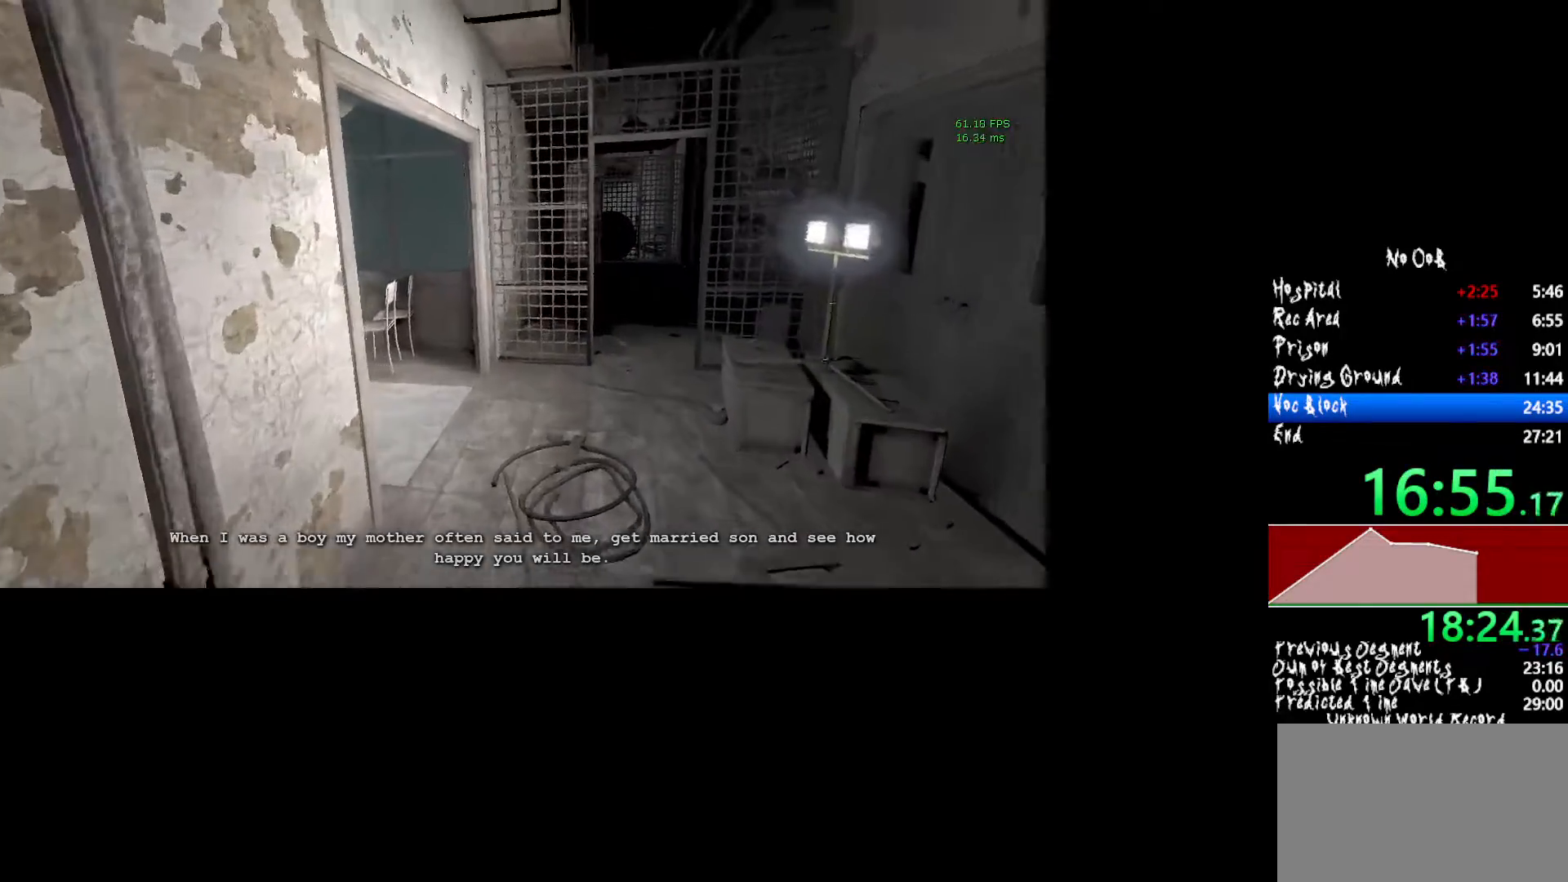
{"keys": ["shift", "w"], "mouse": [], "events": []}
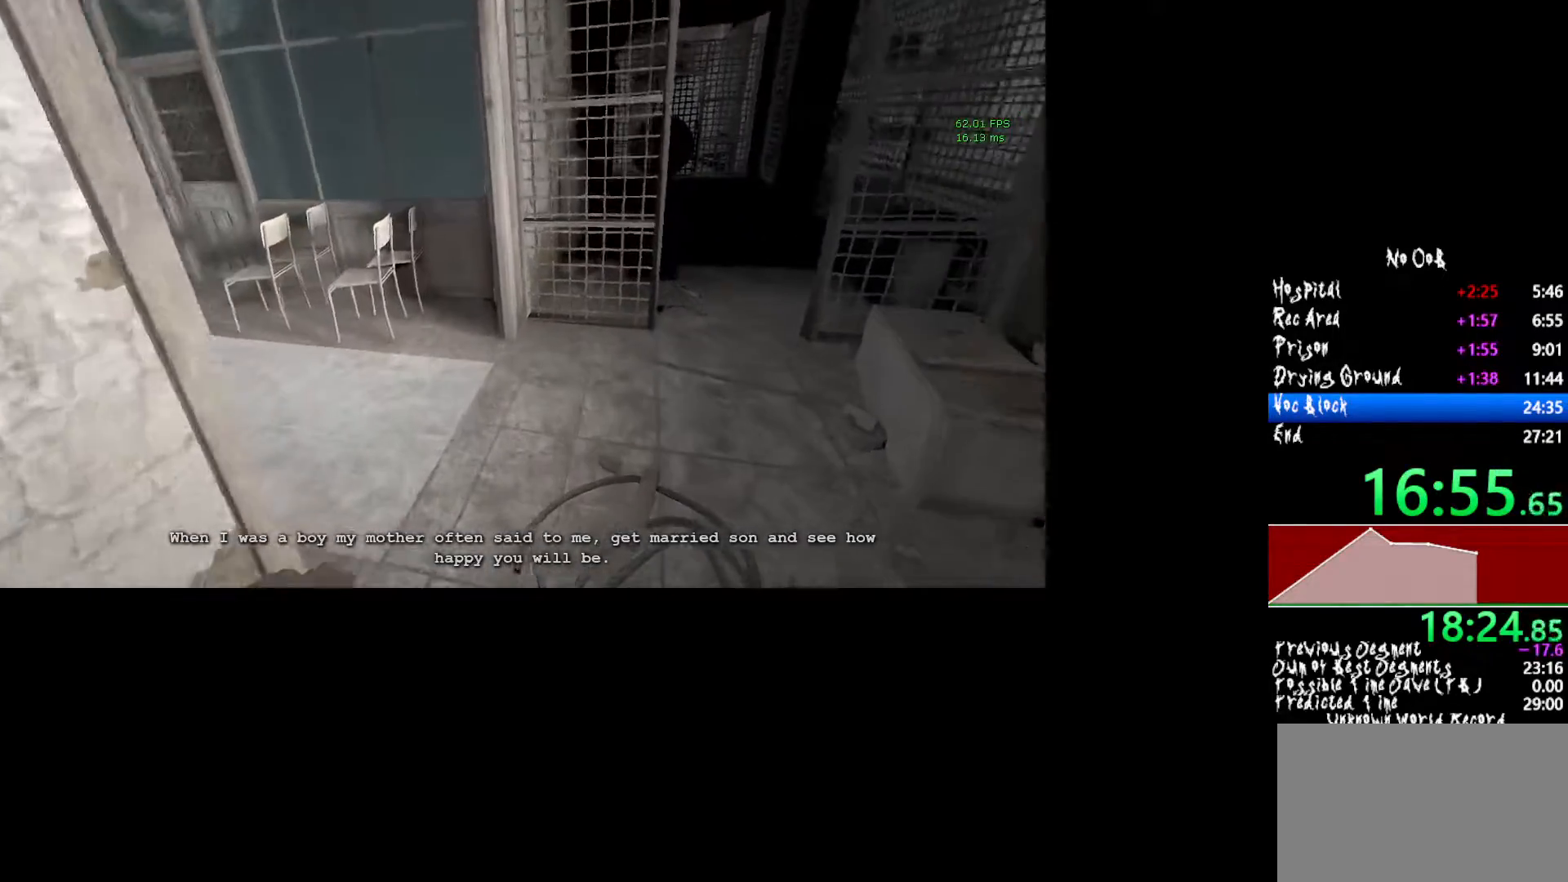
{"keys": ["shift", "w"], "mouse": [], "events": []}